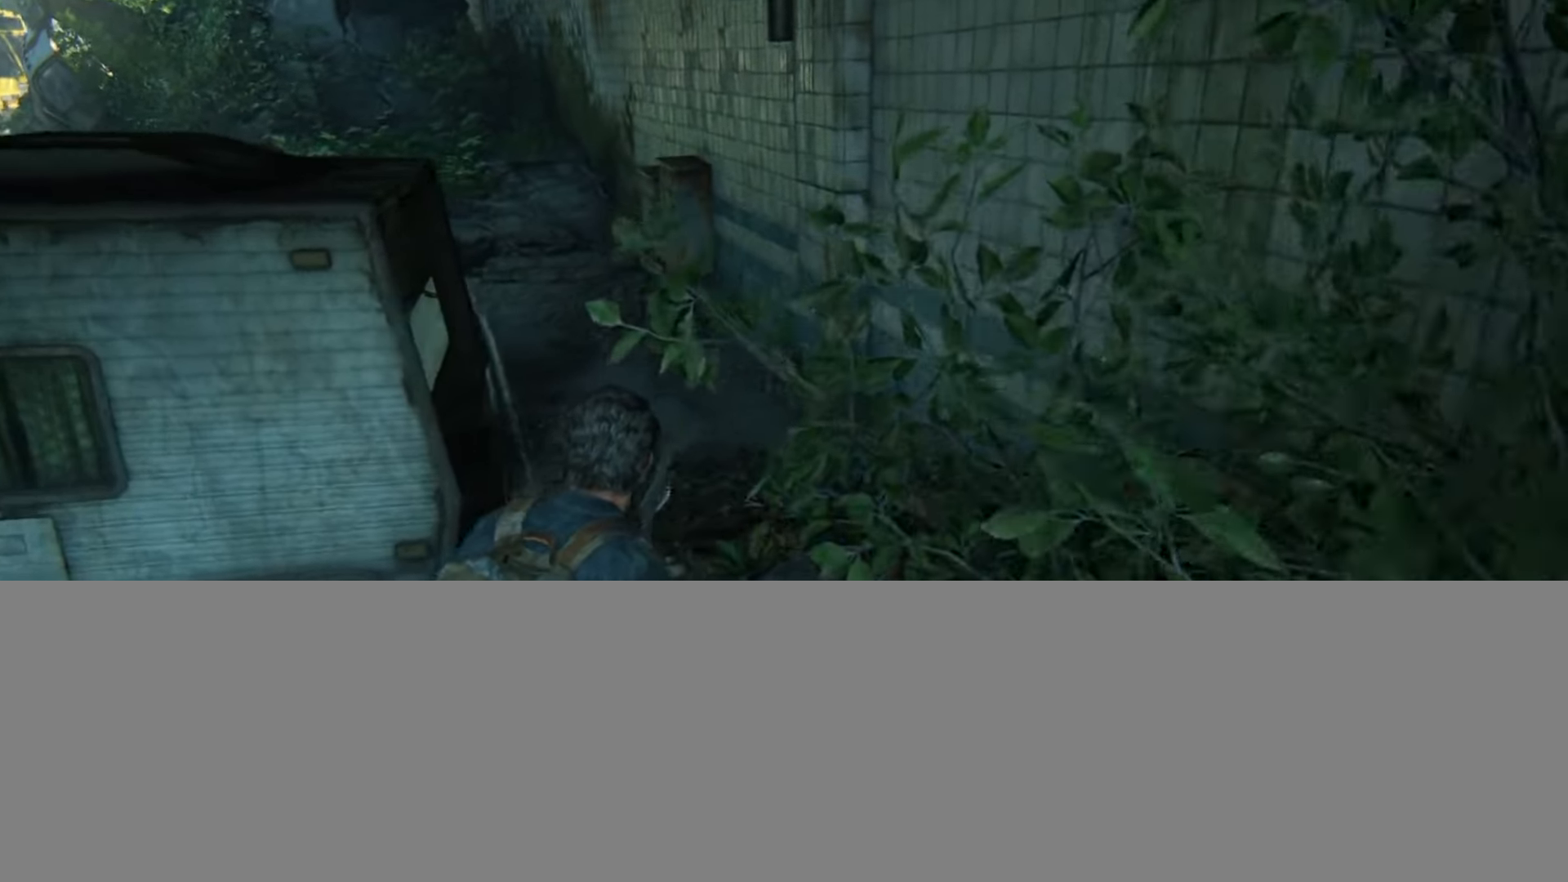
Gameplay with a controller (PlayStation layout); each line is a JSON object with the inputs held at the frame after it. "events" lists button and stick changes between this image and that frame as [ms after this image, input, new state], when the widget could be followed in between. Not read: START.
{"buttons": ["L2"], "left_stick": "up", "right_stick": "up-left", "events": [[400, "L2", "down"], [434, "right_stick", "up-left"]]}
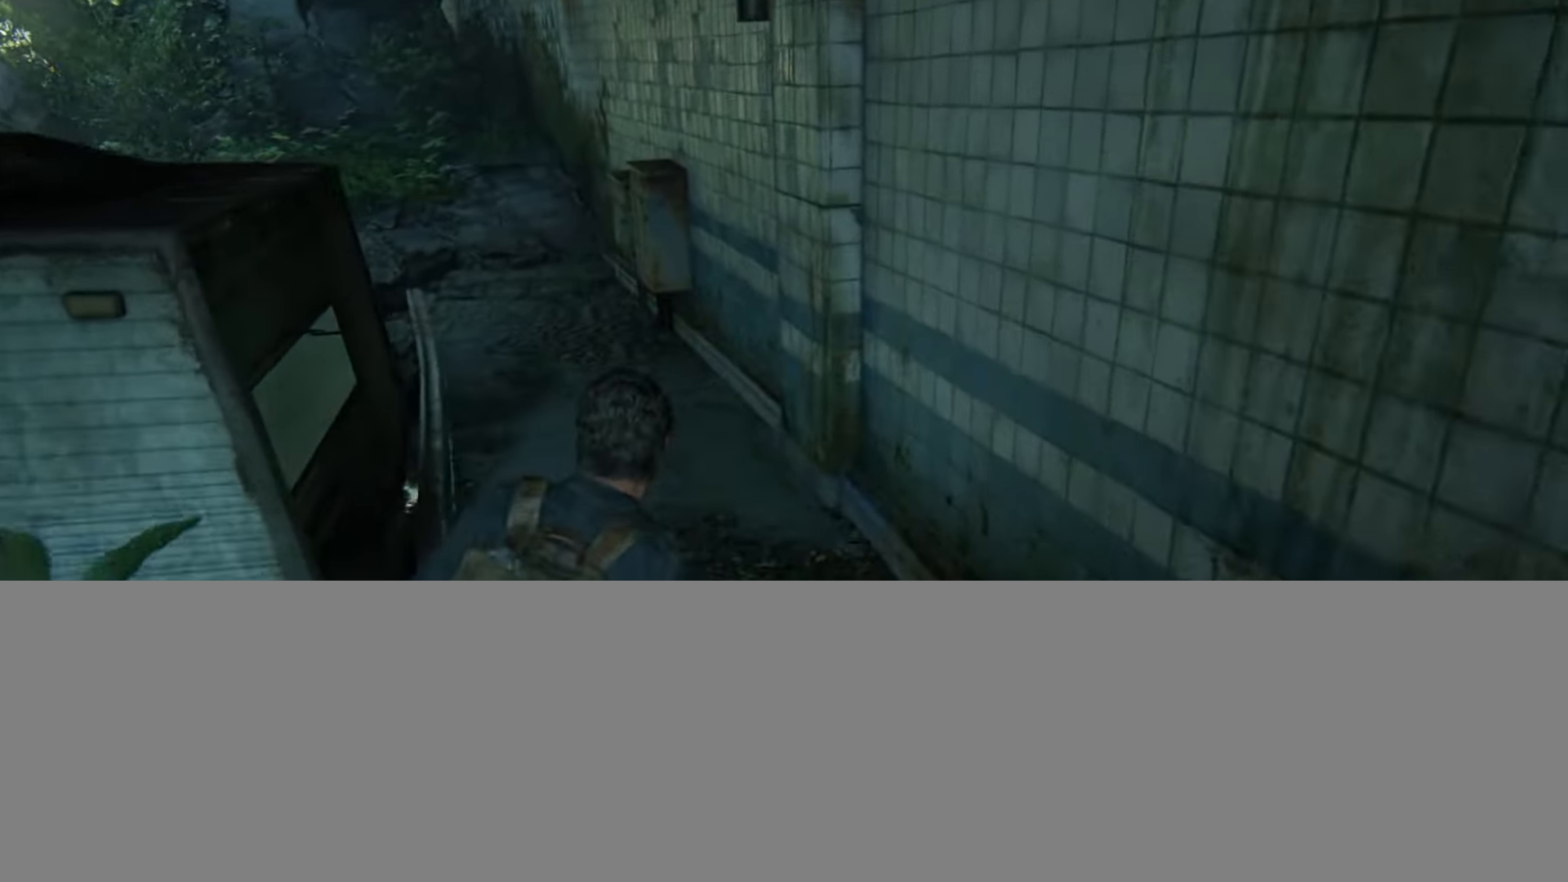
{"buttons": ["L2"], "left_stick": "up", "right_stick": "left", "events": [[284, "right_stick", "center"], [417, "right_stick", "left"]]}
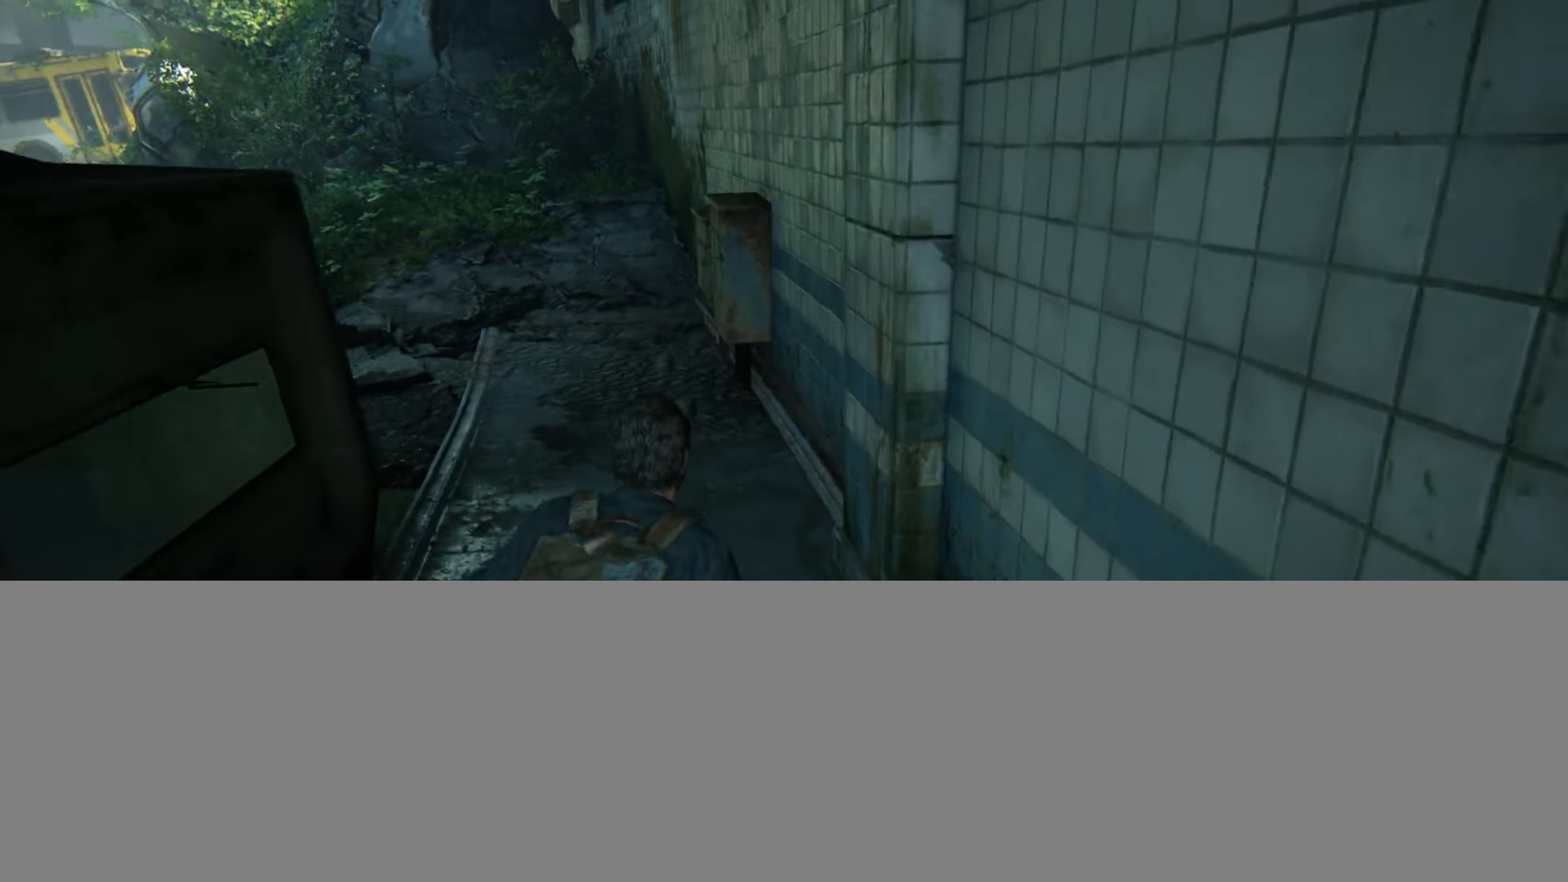
{"buttons": ["L2"], "left_stick": "up", "right_stick": "up-left", "events": [[16, "right_stick", "up-left"], [233, "right_stick", "center"], [484, "right_stick", "up-left"]]}
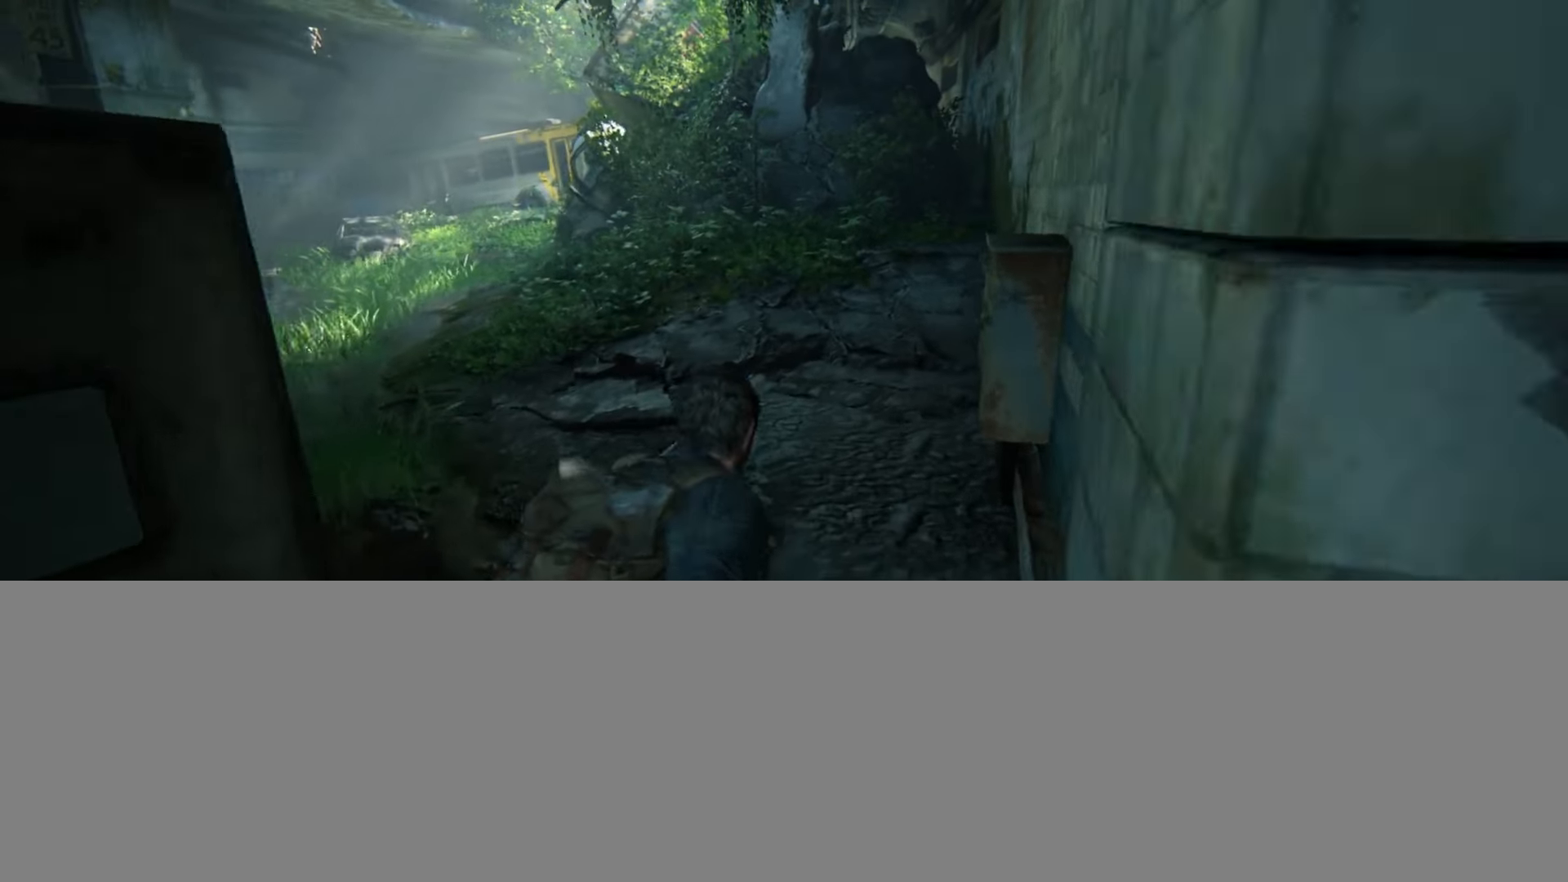
{"buttons": ["L2"], "left_stick": "up", "right_stick": "center", "events": [[84, "DPAD_DOWN", "down"], [117, "right_stick", "center"], [150, "DPAD_DOWN", "up"], [267, "right_stick", "up-left"], [434, "right_stick", "center"]]}
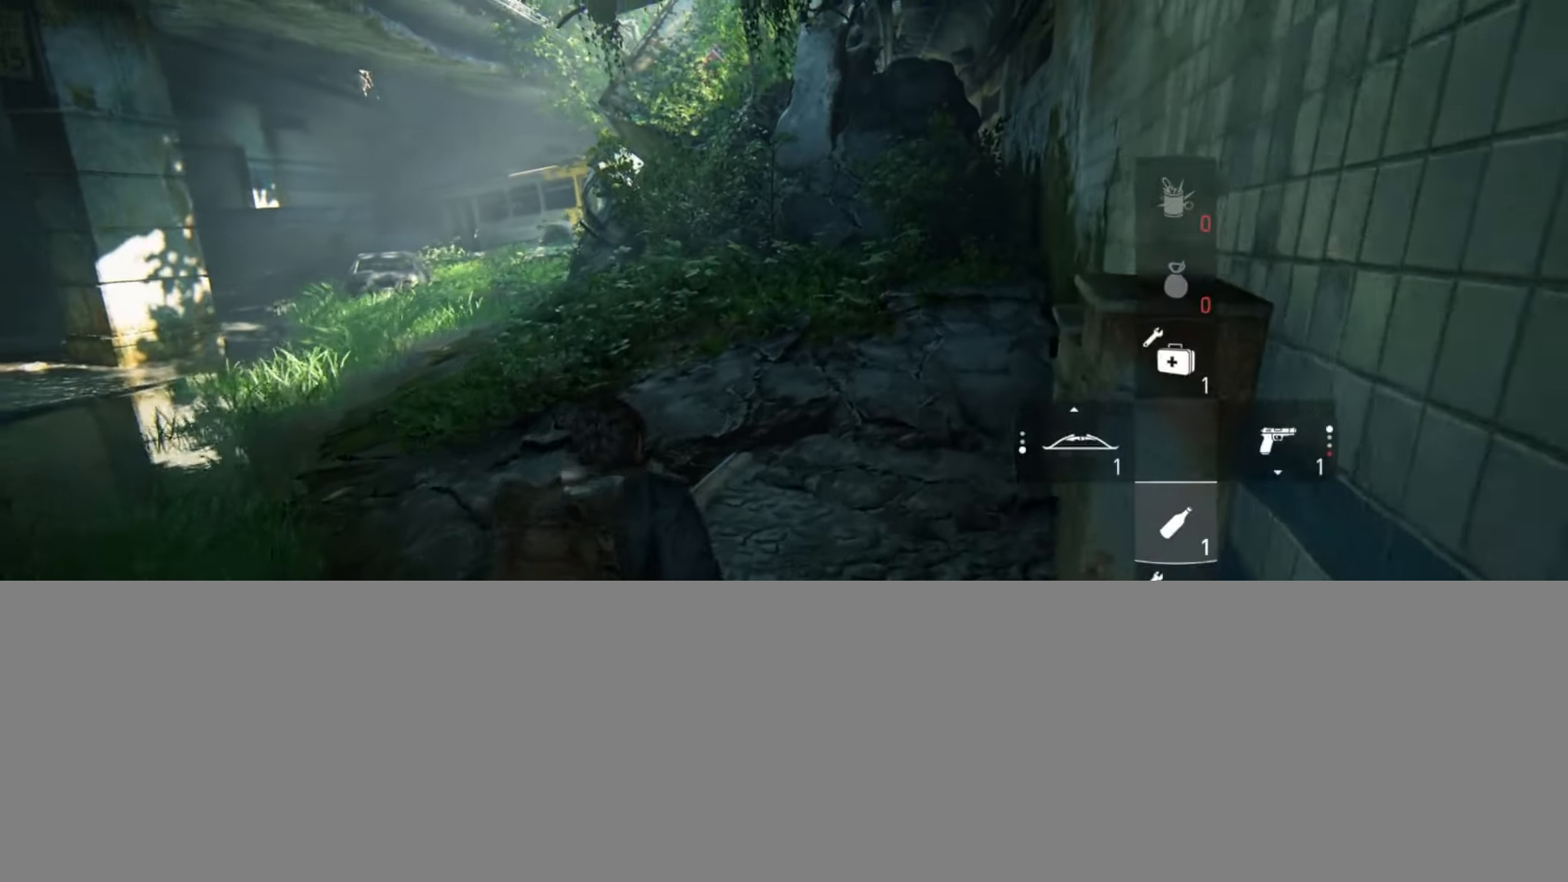
{"buttons": ["L2"], "left_stick": "up", "right_stick": "center", "events": [[333, "right_stick", "left"], [500, "right_stick", "center"]]}
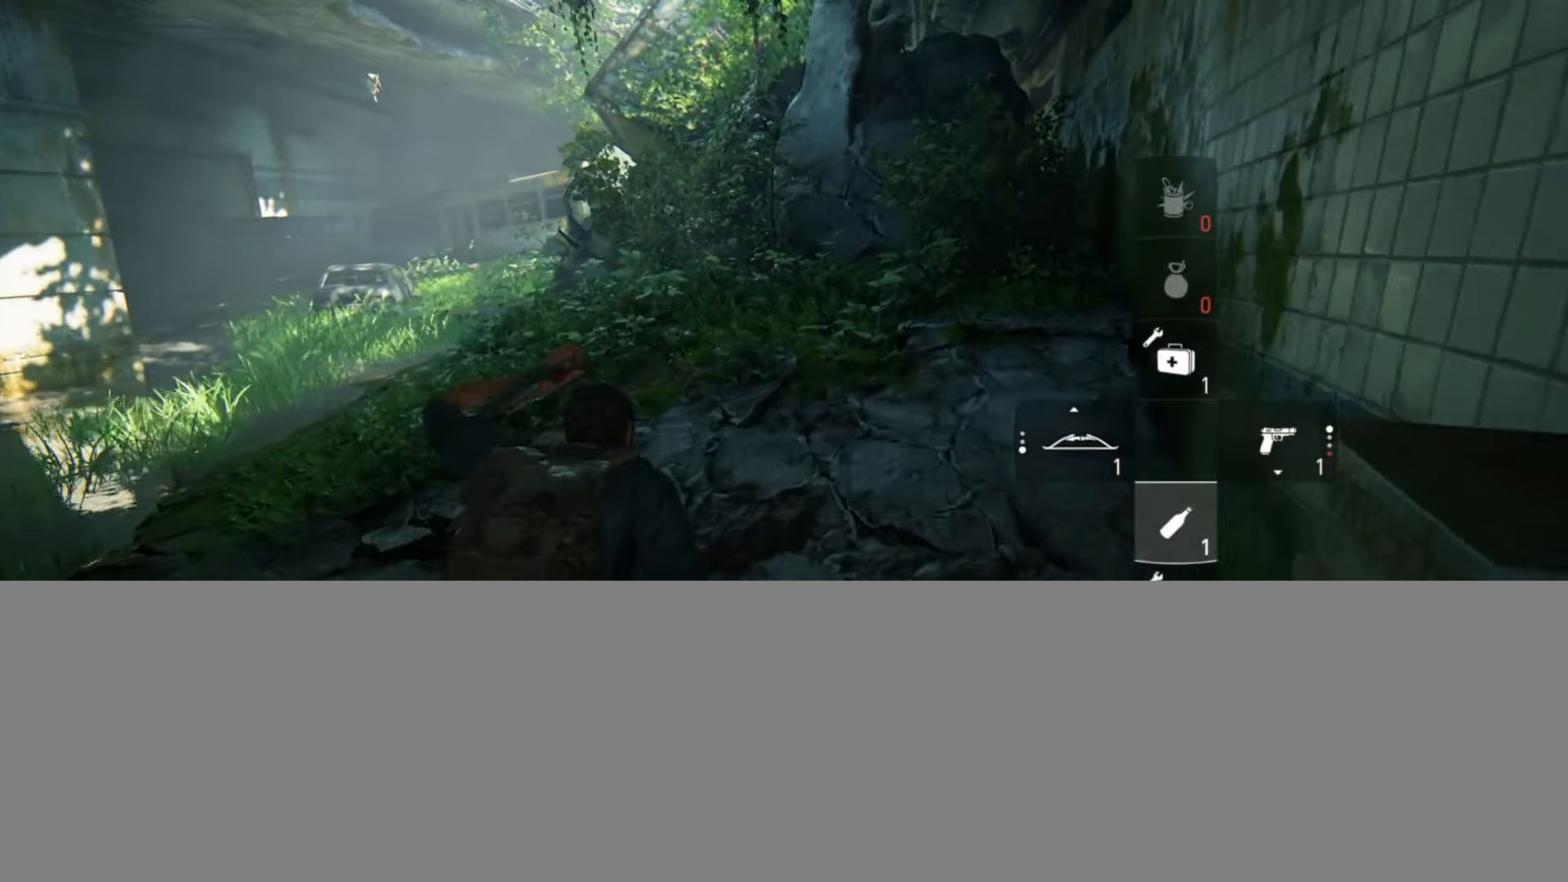
{"buttons": ["L2"], "left_stick": "up", "right_stick": "up-left", "events": [[134, "right_stick", "left"], [301, "right_stick", "center"], [501, "right_stick", "up-left"]]}
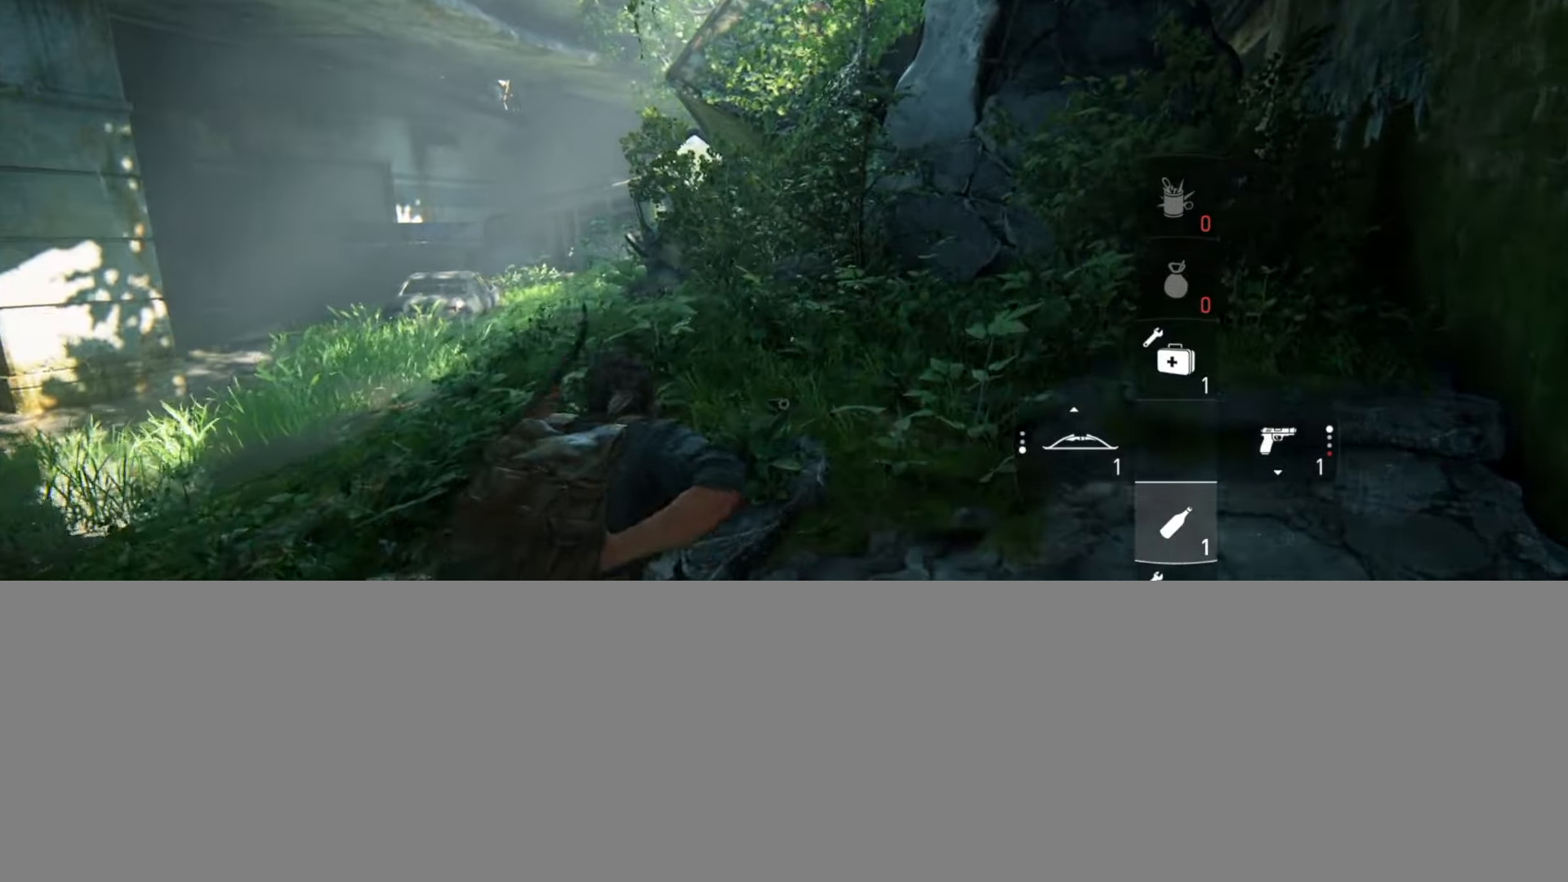
{"buttons": ["L2"], "left_stick": "up", "right_stick": "center", "events": [[133, "right_stick", "center"], [383, "right_stick", "up-left"], [500, "right_stick", "center"]]}
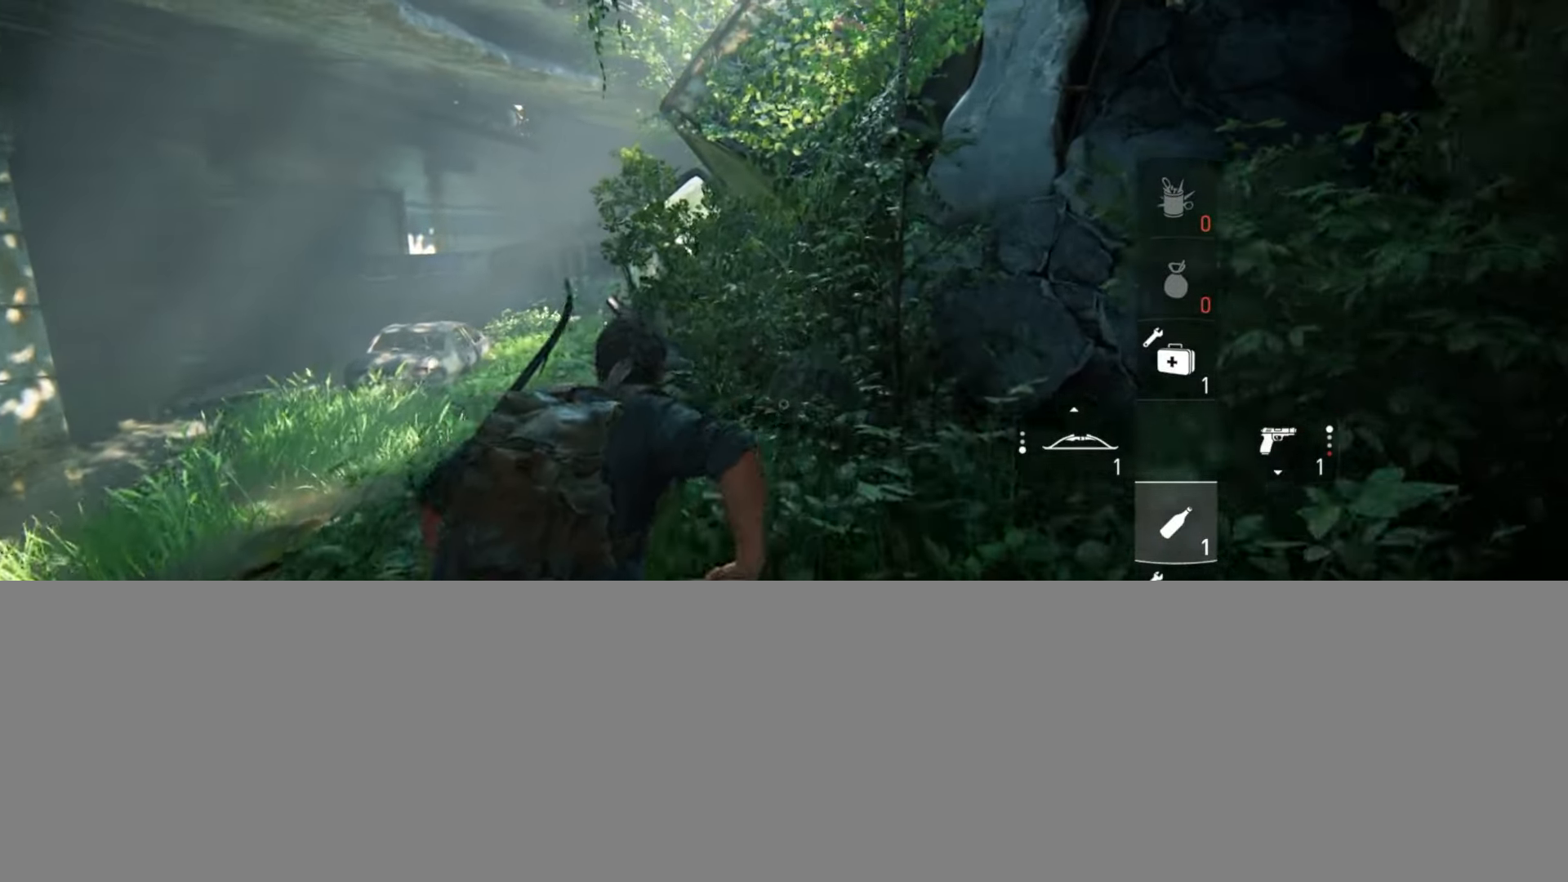
{"buttons": ["L2"], "left_stick": "up-left", "right_stick": "center", "events": [[50, "left_stick", "up-left"]]}
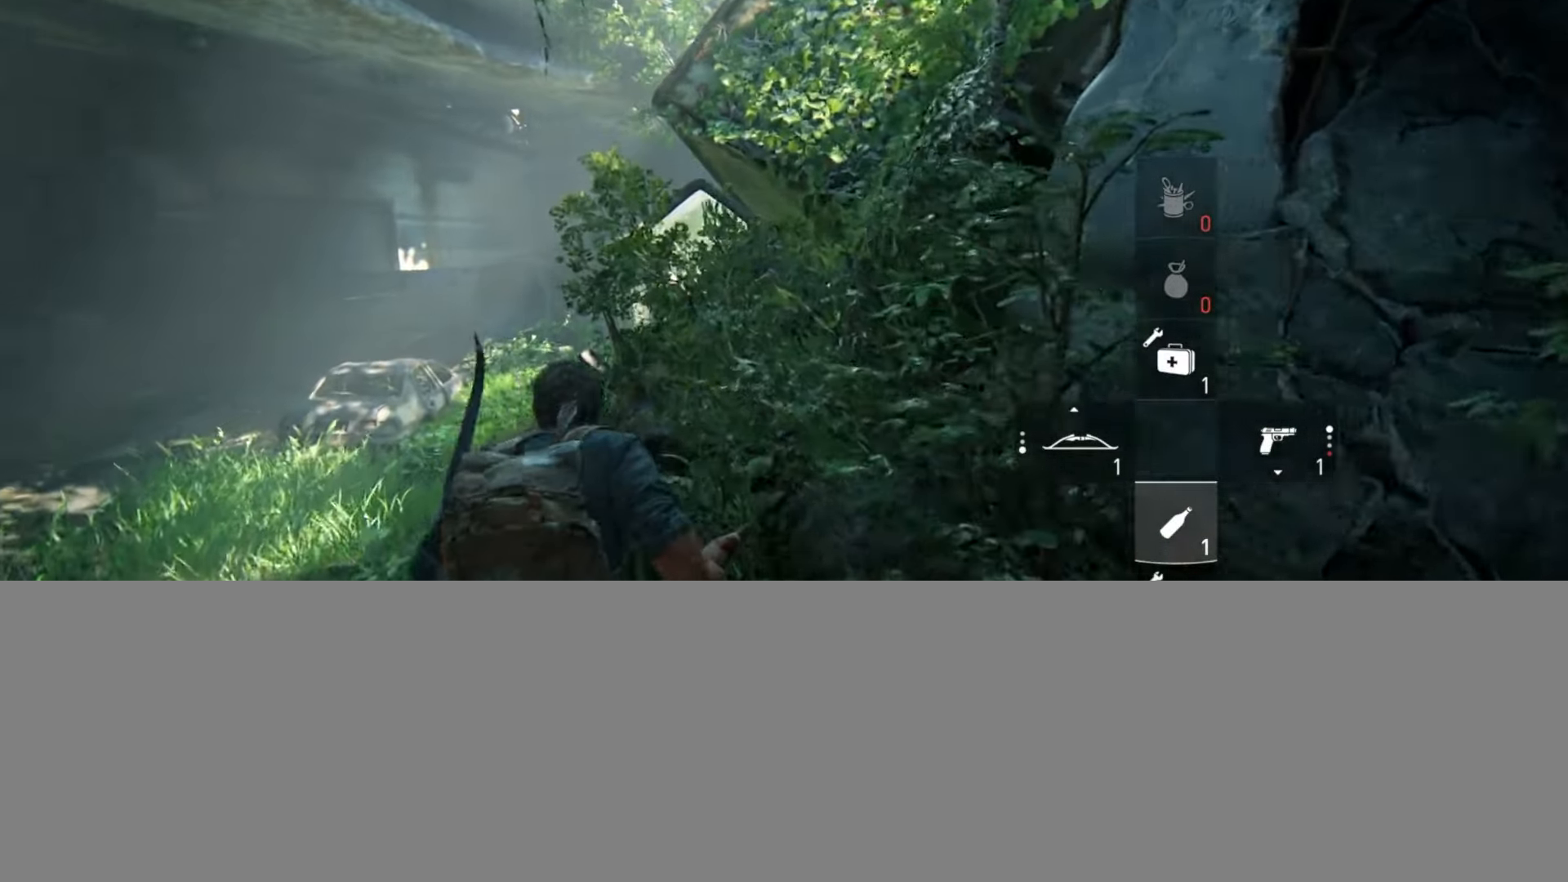
{"buttons": ["L2"], "left_stick": "up-left", "right_stick": "center", "events": []}
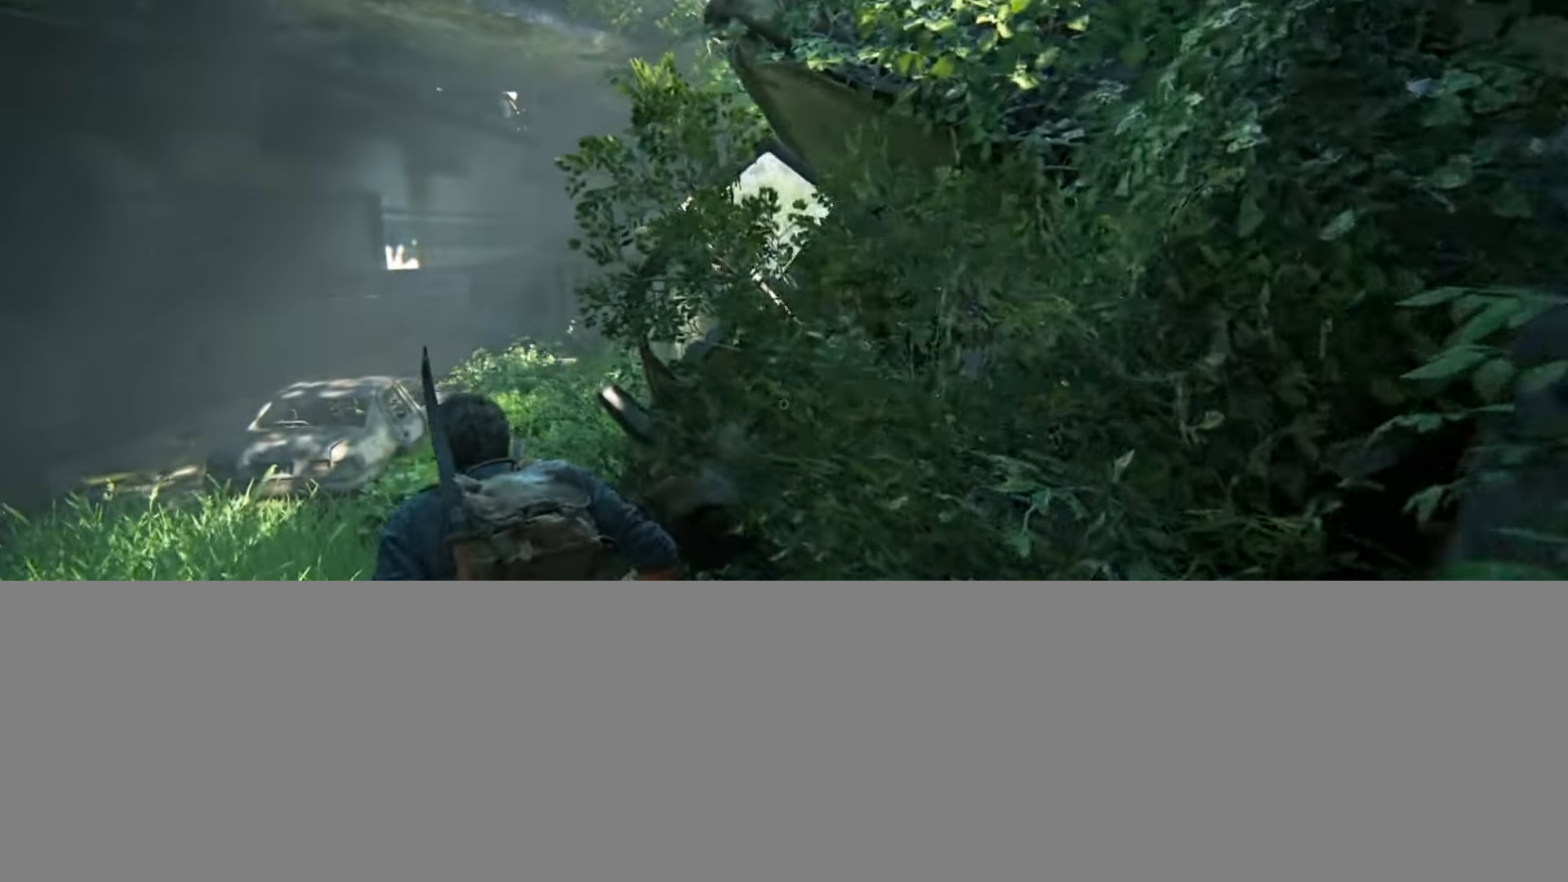
{"buttons": ["L2"], "left_stick": "up-left", "right_stick": "center", "events": []}
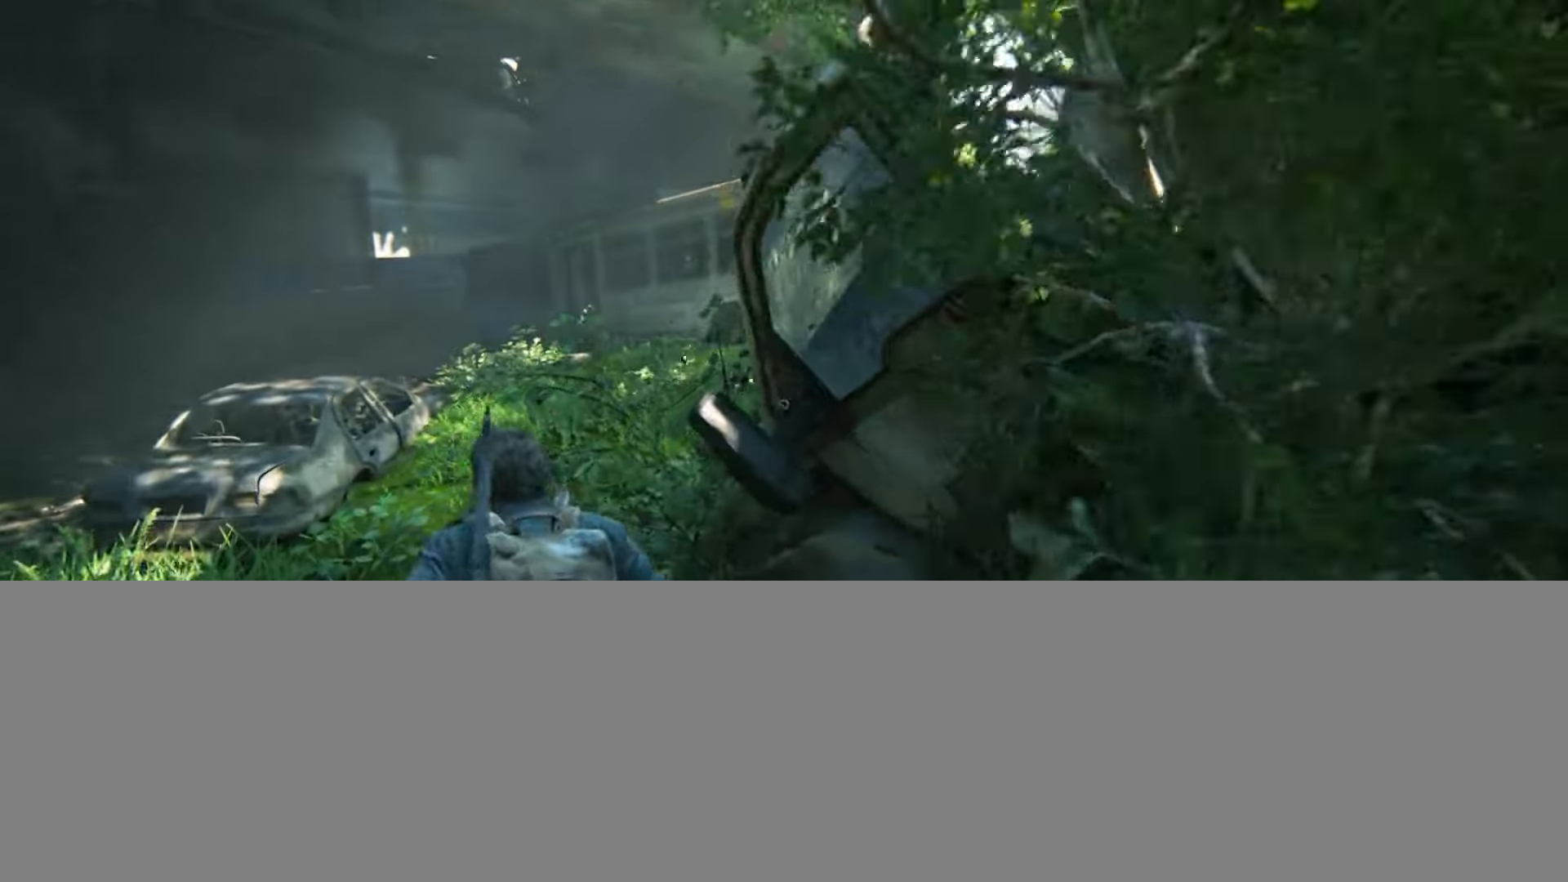
{"buttons": ["L2"], "left_stick": "up", "right_stick": "center", "events": [[83, "right_stick", "up-right"], [383, "right_stick", "center"], [417, "left_stick", "up"]]}
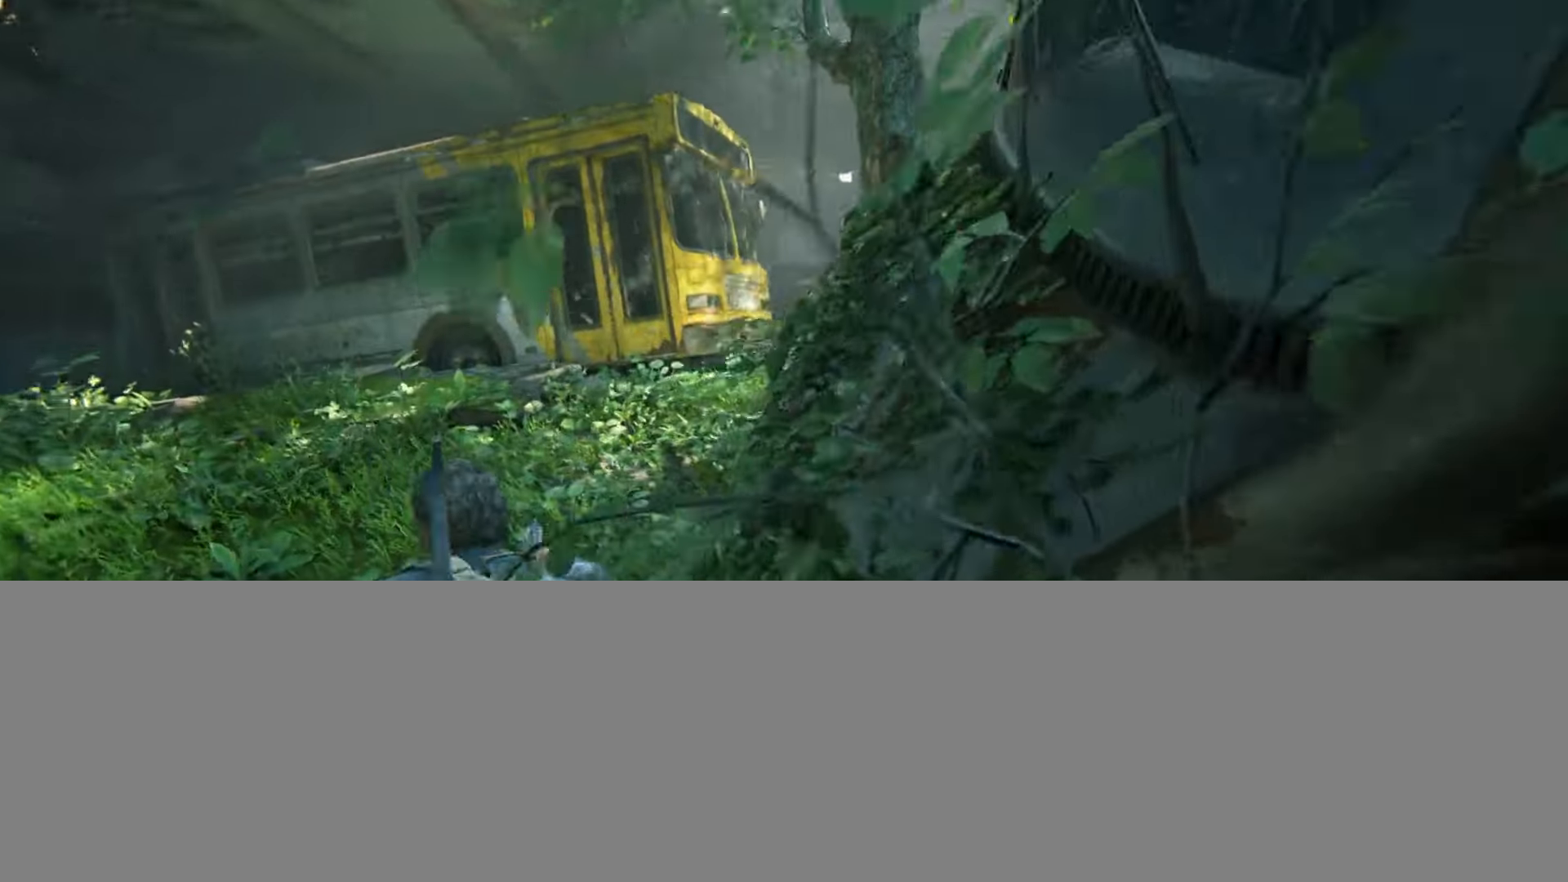
{"buttons": ["L2"], "left_stick": "up-right", "right_stick": "center", "events": [[351, "left_stick", "up-right"]]}
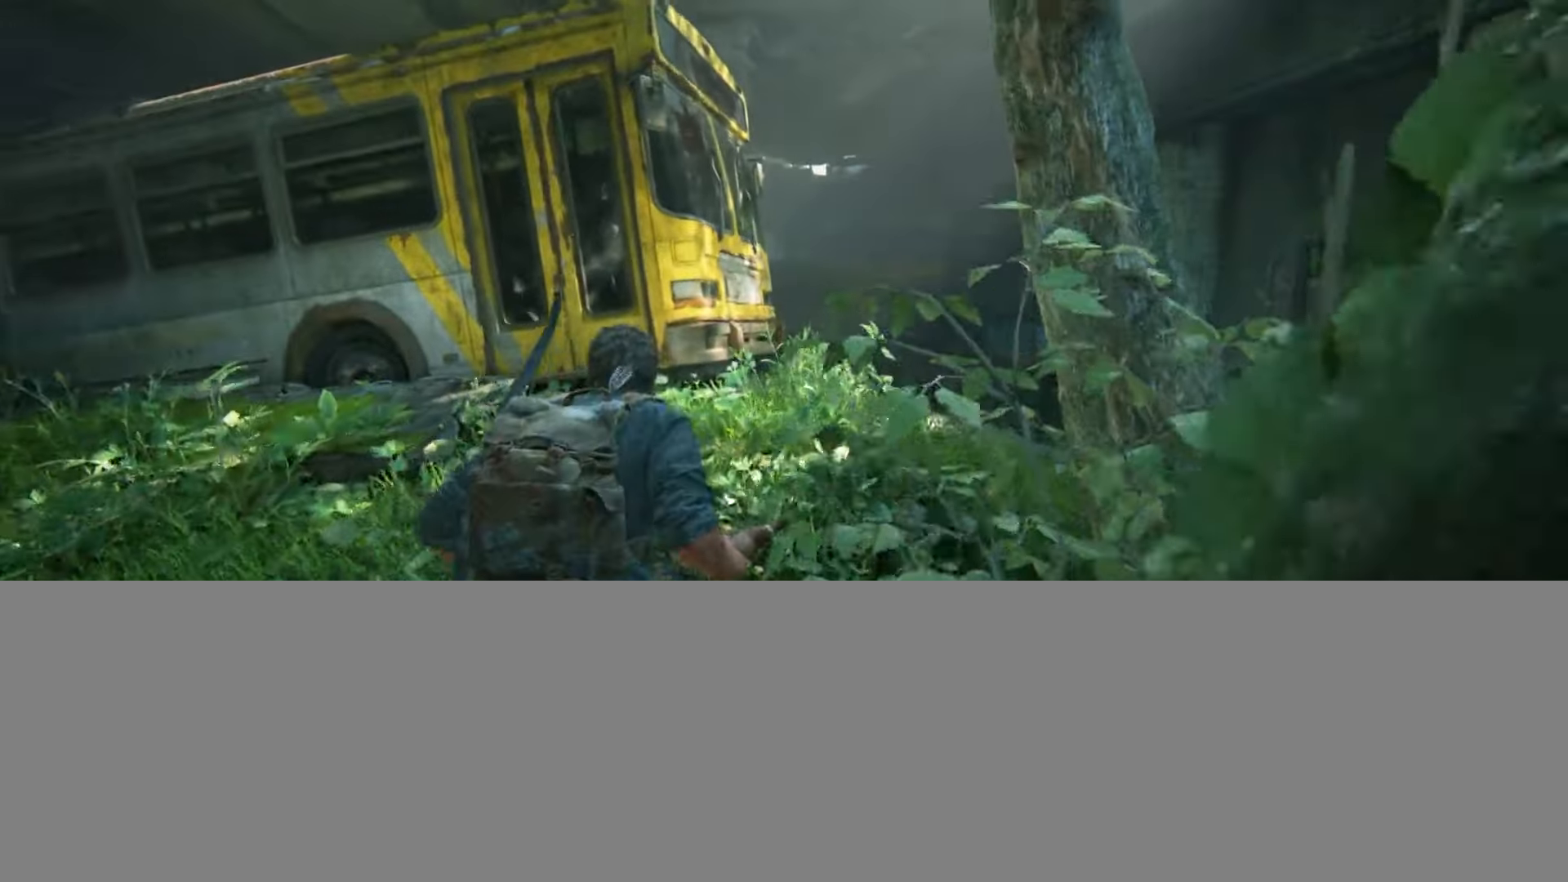
{"buttons": [], "left_stick": "up-right", "right_stick": "up-left", "events": [[50, "right_stick", "up-left"], [350, "L2", "up"]]}
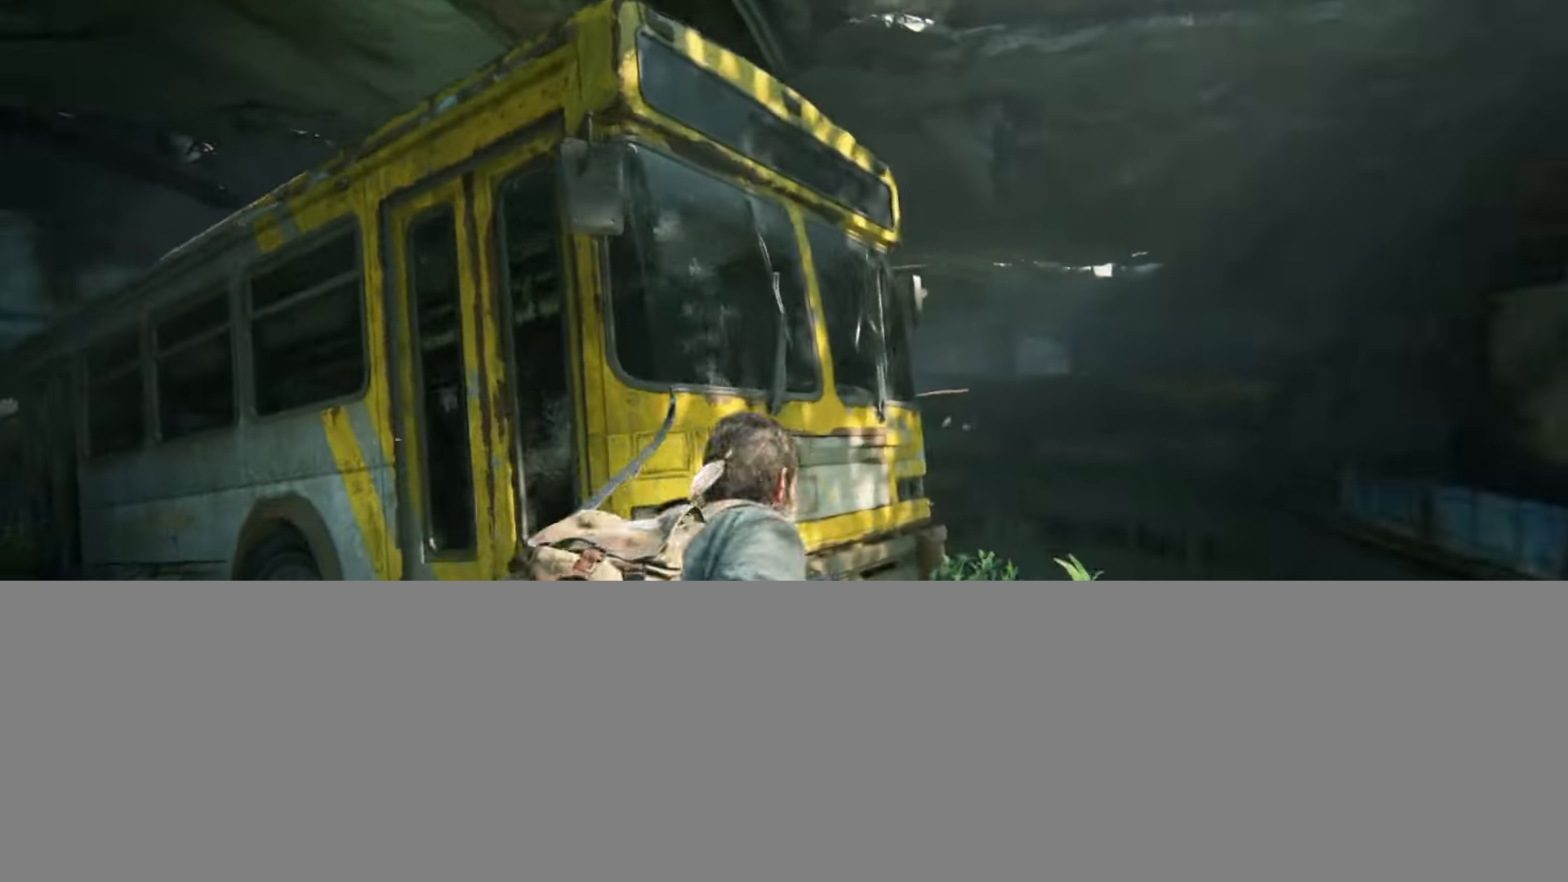
{"buttons": [], "left_stick": "up-right", "right_stick": "center", "events": [[200, "right_stick", "center"], [351, "right_stick", "up-left"], [501, "right_stick", "center"]]}
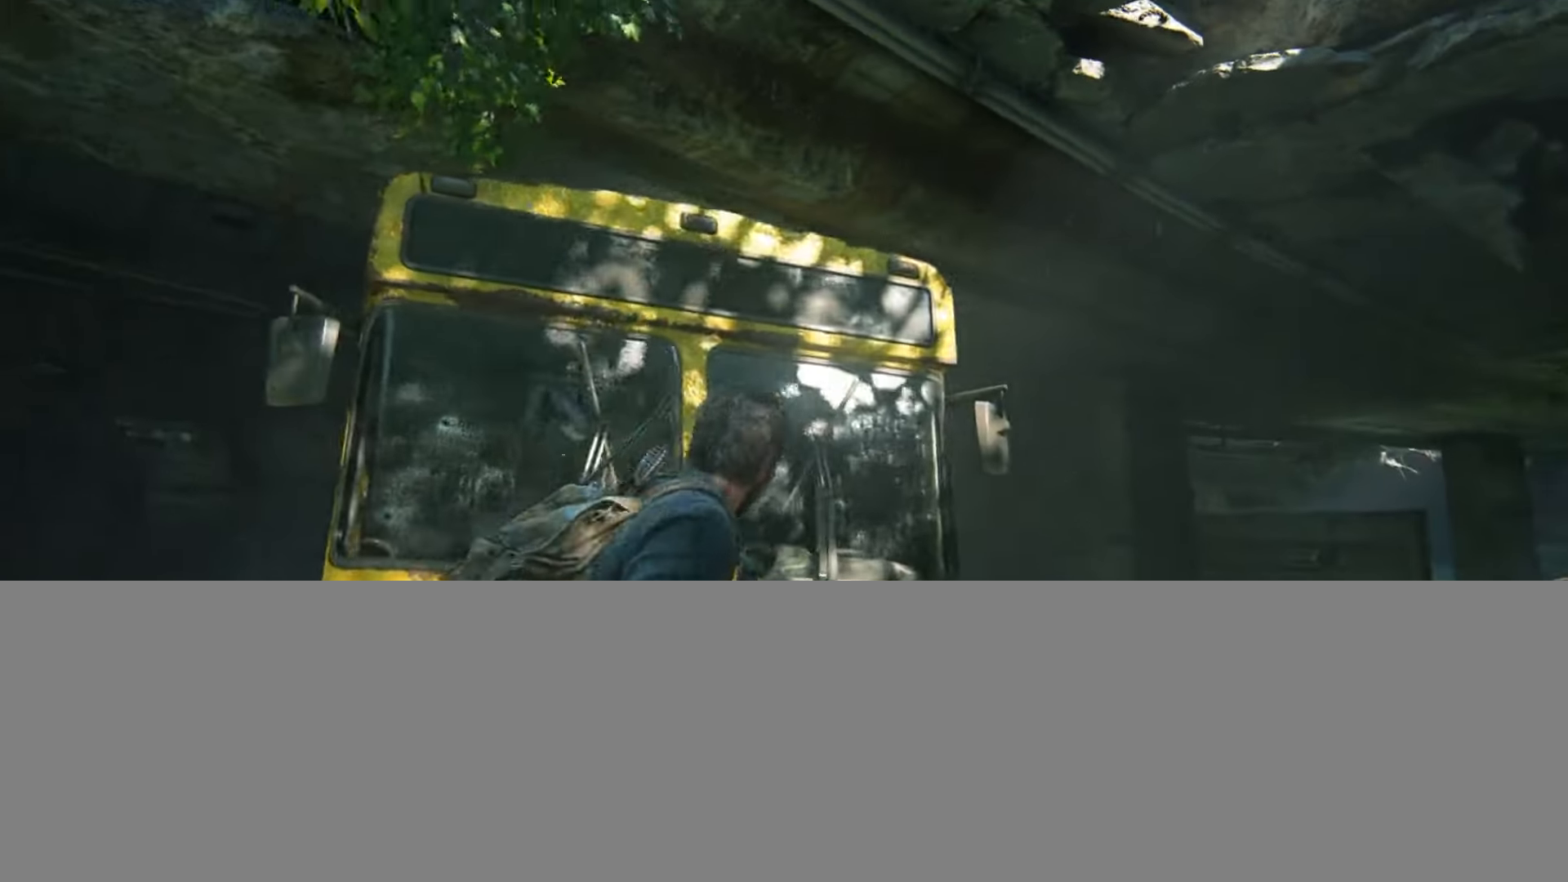
{"buttons": [], "left_stick": "right", "right_stick": "up", "events": [[133, "right_stick", "up-left"], [150, "left_stick", "right"], [267, "right_stick", "center"], [434, "right_stick", "up"]]}
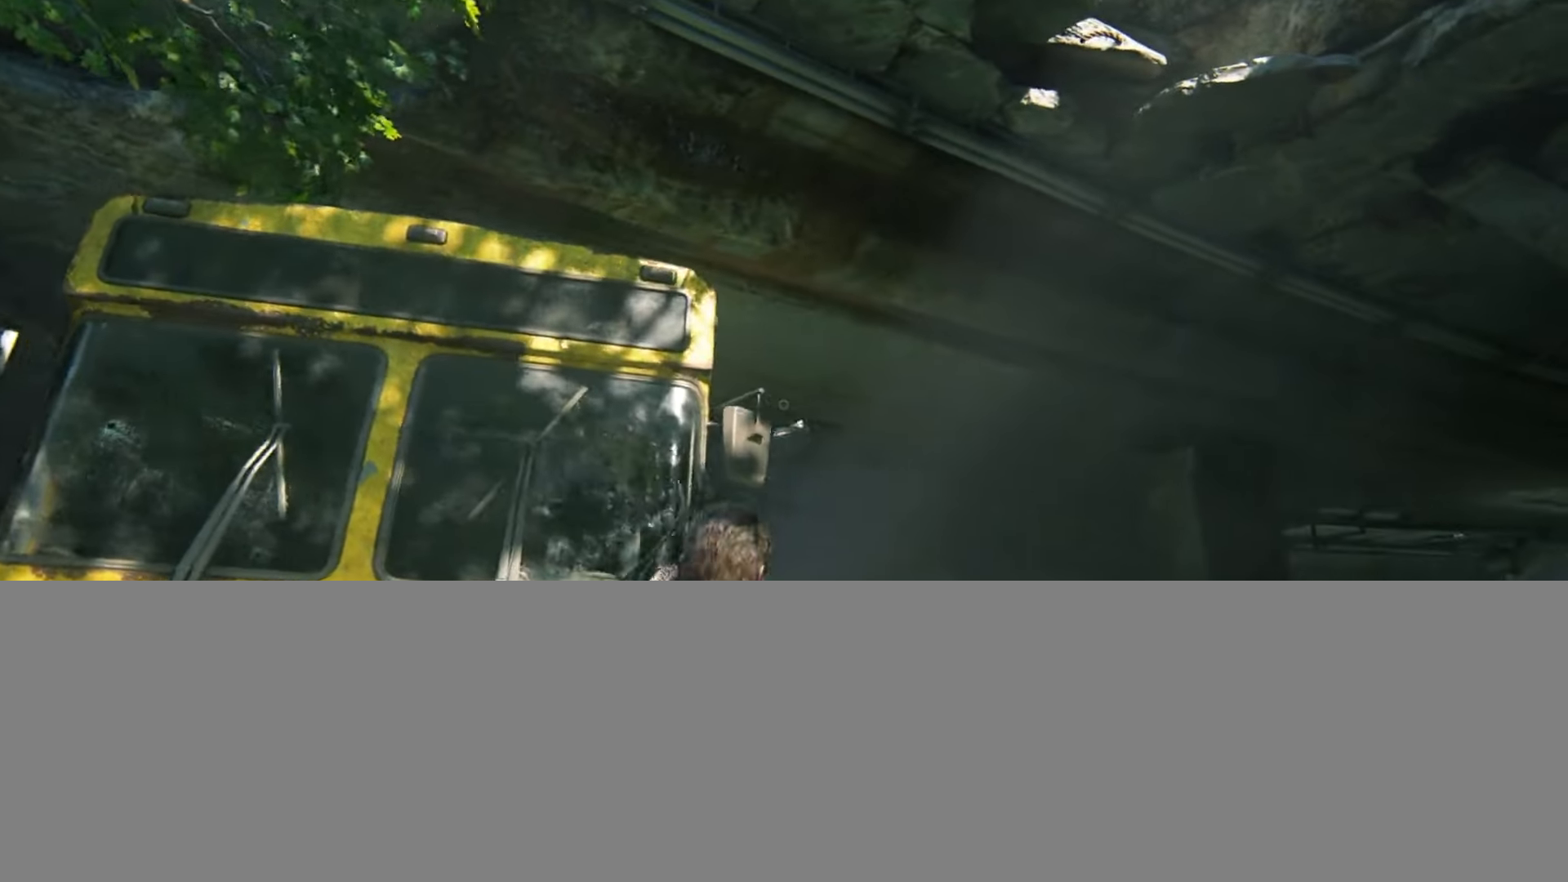
{"buttons": [], "left_stick": "right", "right_stick": "center", "events": [[50, "right_stick", "center"], [84, "R1", "down"], [184, "R1", "up"], [267, "right_stick", "up"], [367, "right_stick", "center"]]}
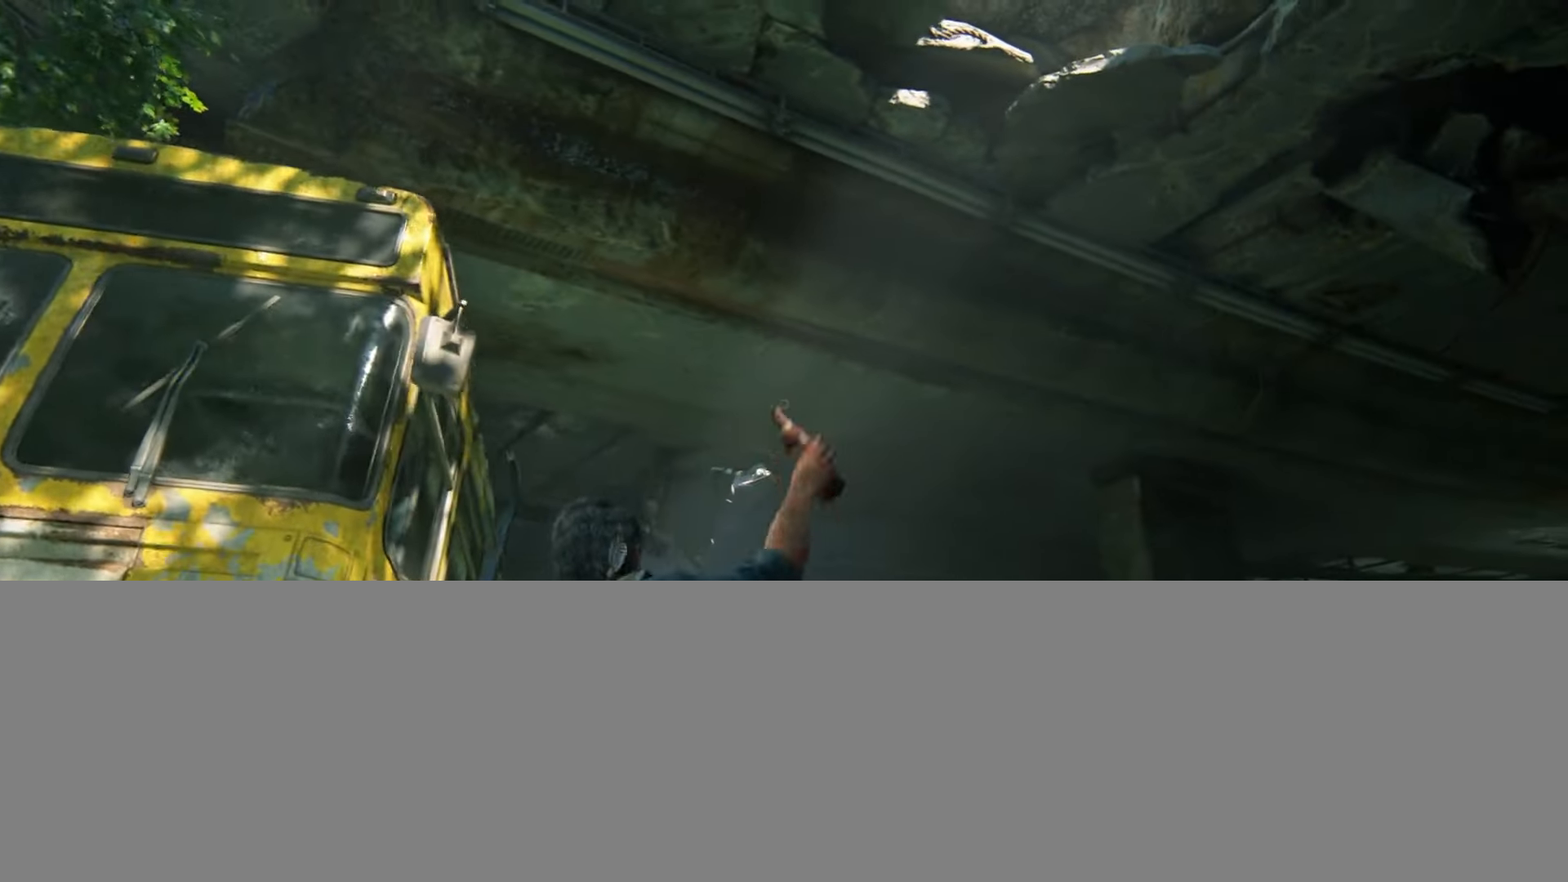
{"buttons": [], "left_stick": "up-right", "right_stick": "down-right", "events": [[16, "right_stick", "down-right"], [67, "left_stick", "up-right"]]}
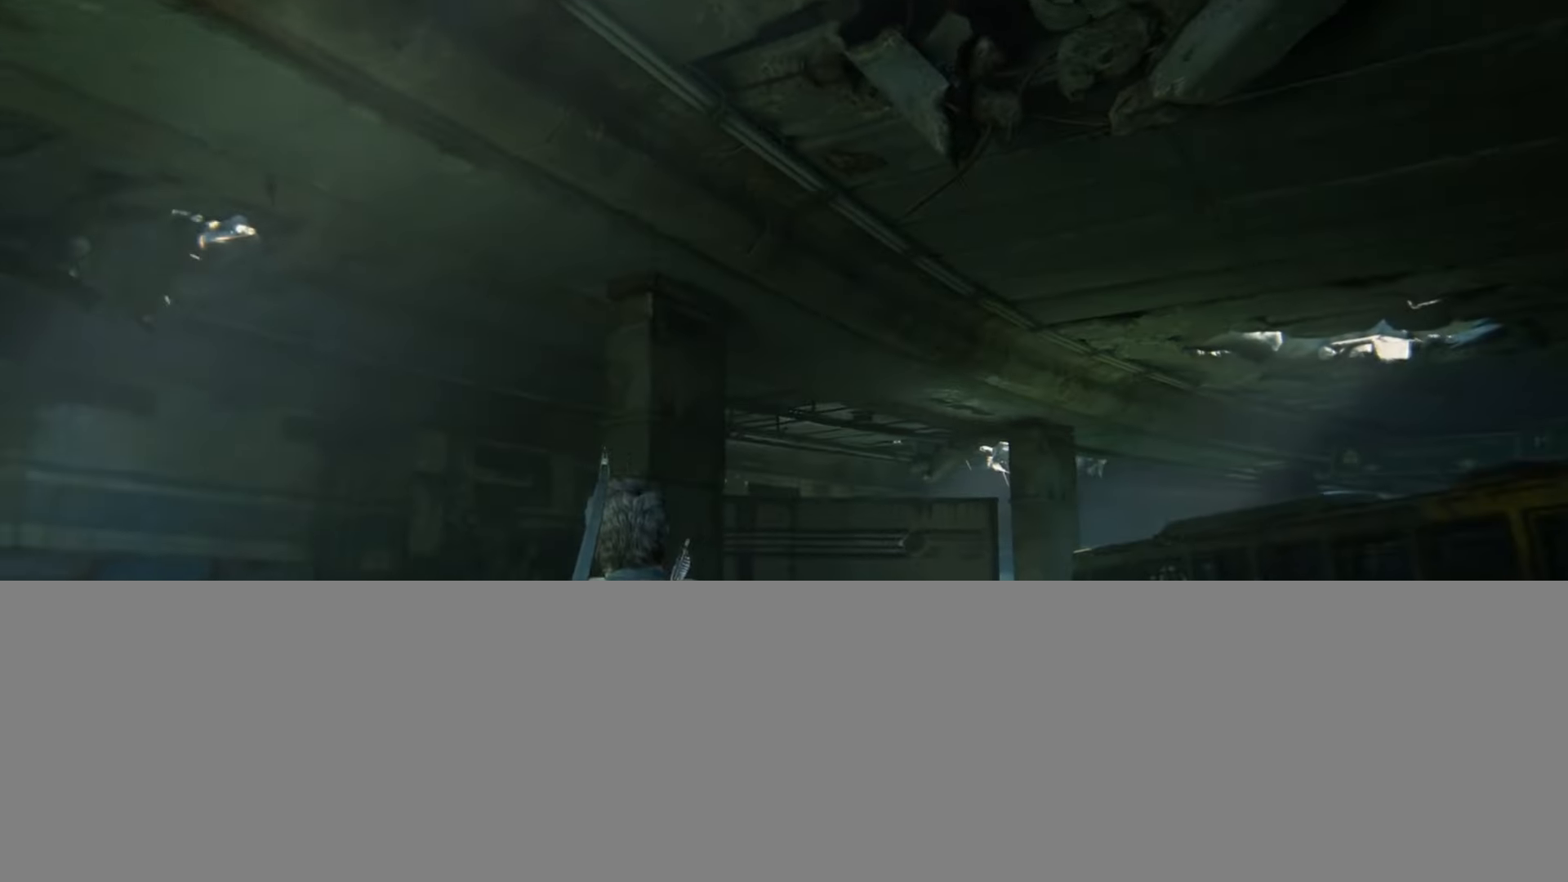
{"buttons": [], "left_stick": "up", "right_stick": "down", "events": [[217, "left_stick", "up"], [267, "right_stick", "center"], [367, "right_stick", "down"]]}
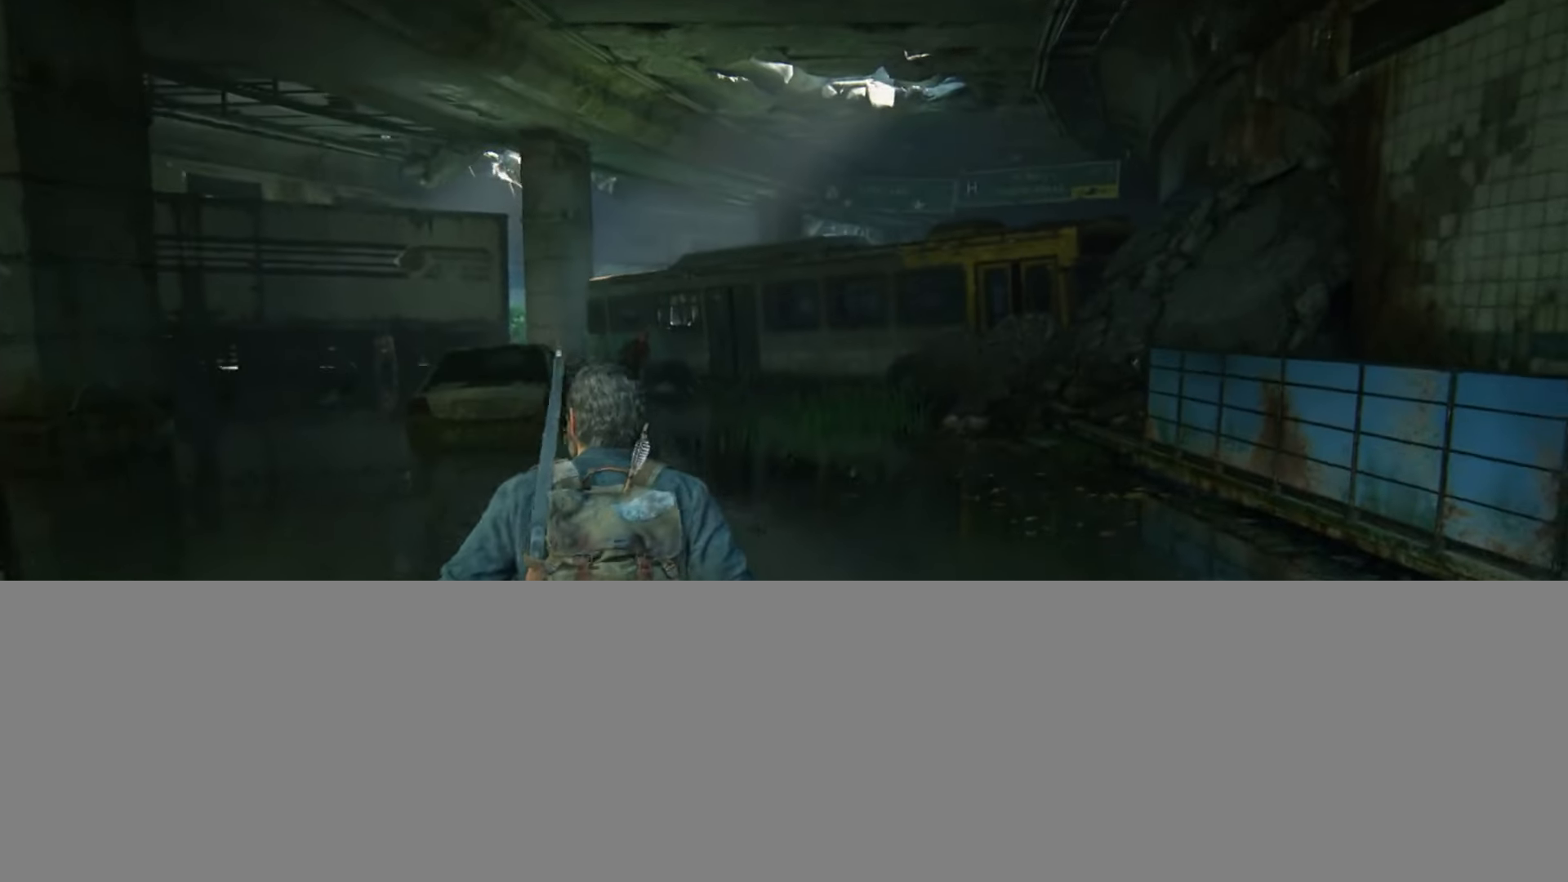
{"buttons": [], "left_stick": "up", "right_stick": "center", "events": [[83, "right_stick", "center"], [267, "right_stick", "down-left"], [383, "right_stick", "center"]]}
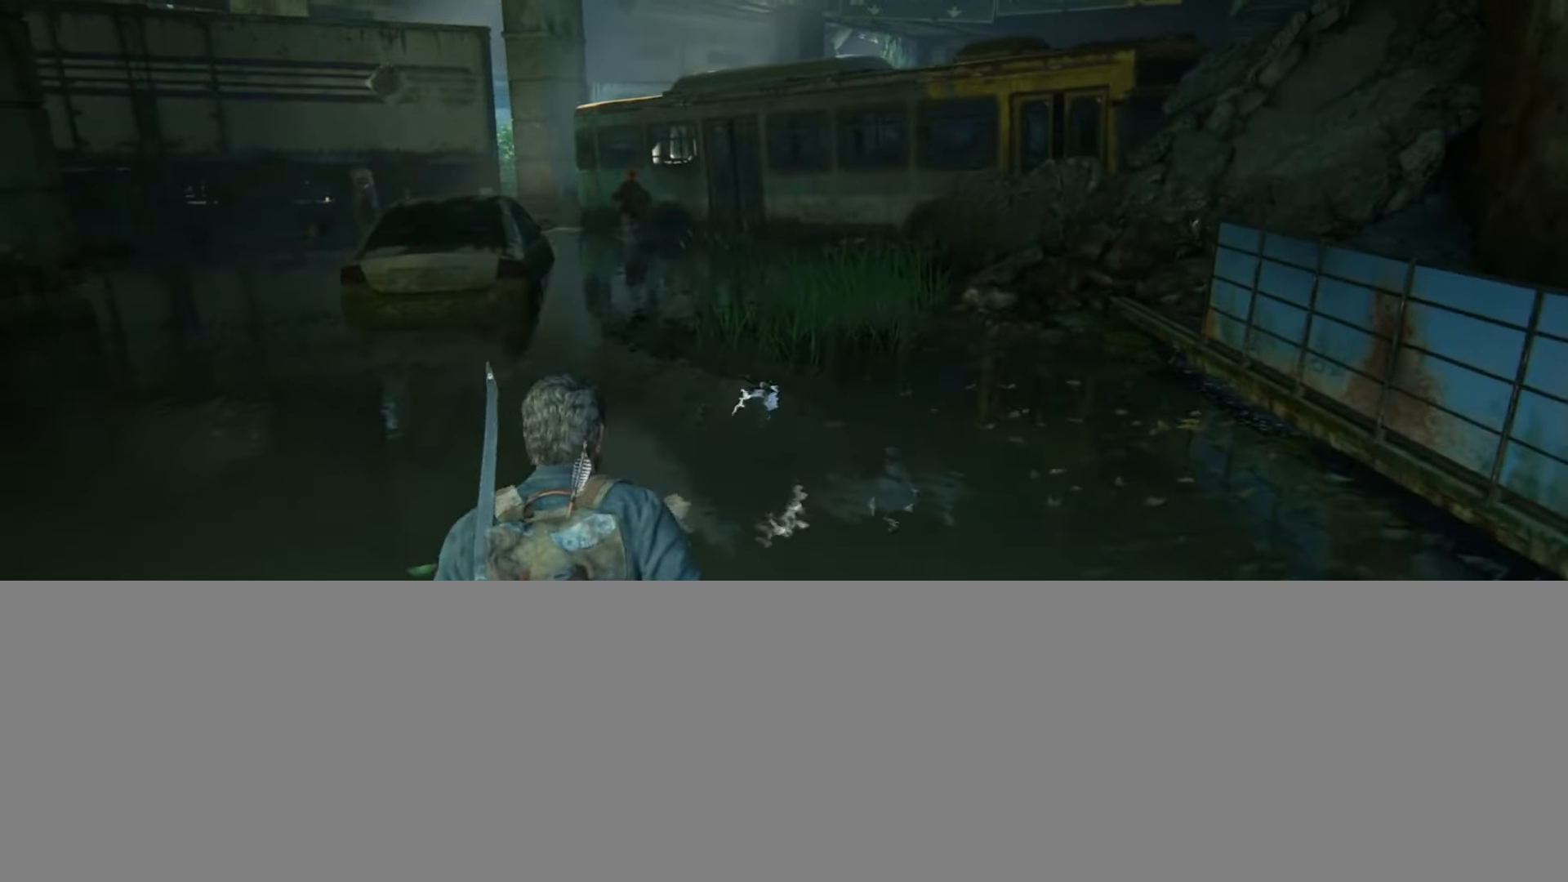
{"buttons": [], "left_stick": "up", "right_stick": "center", "events": [[200, "right_stick", "down-left"], [301, "right_stick", "center"]]}
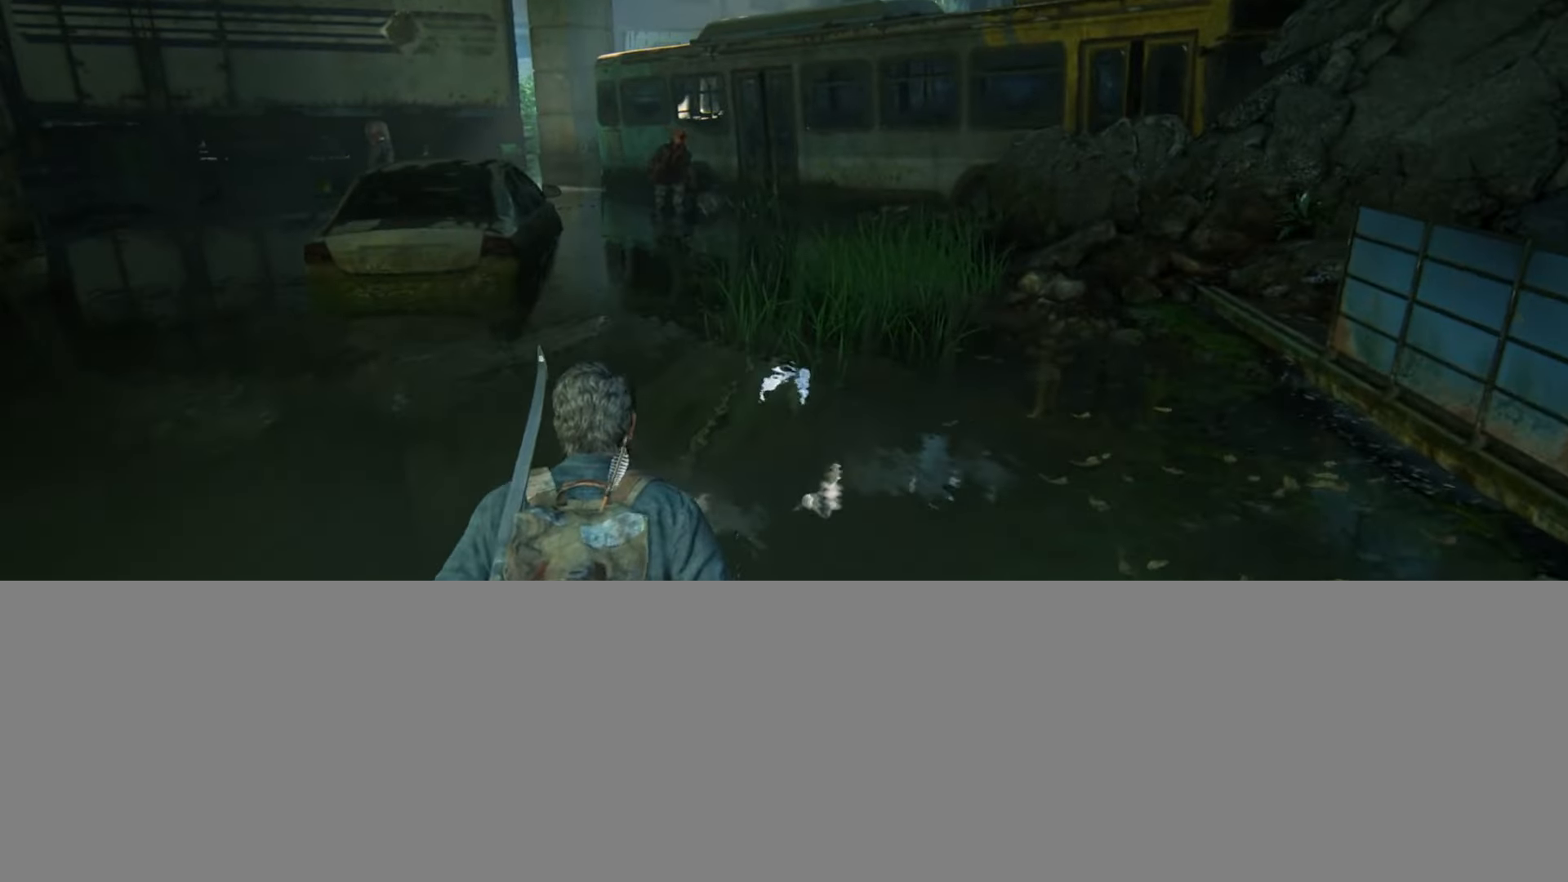
{"buttons": [], "left_stick": "up", "right_stick": "center", "events": []}
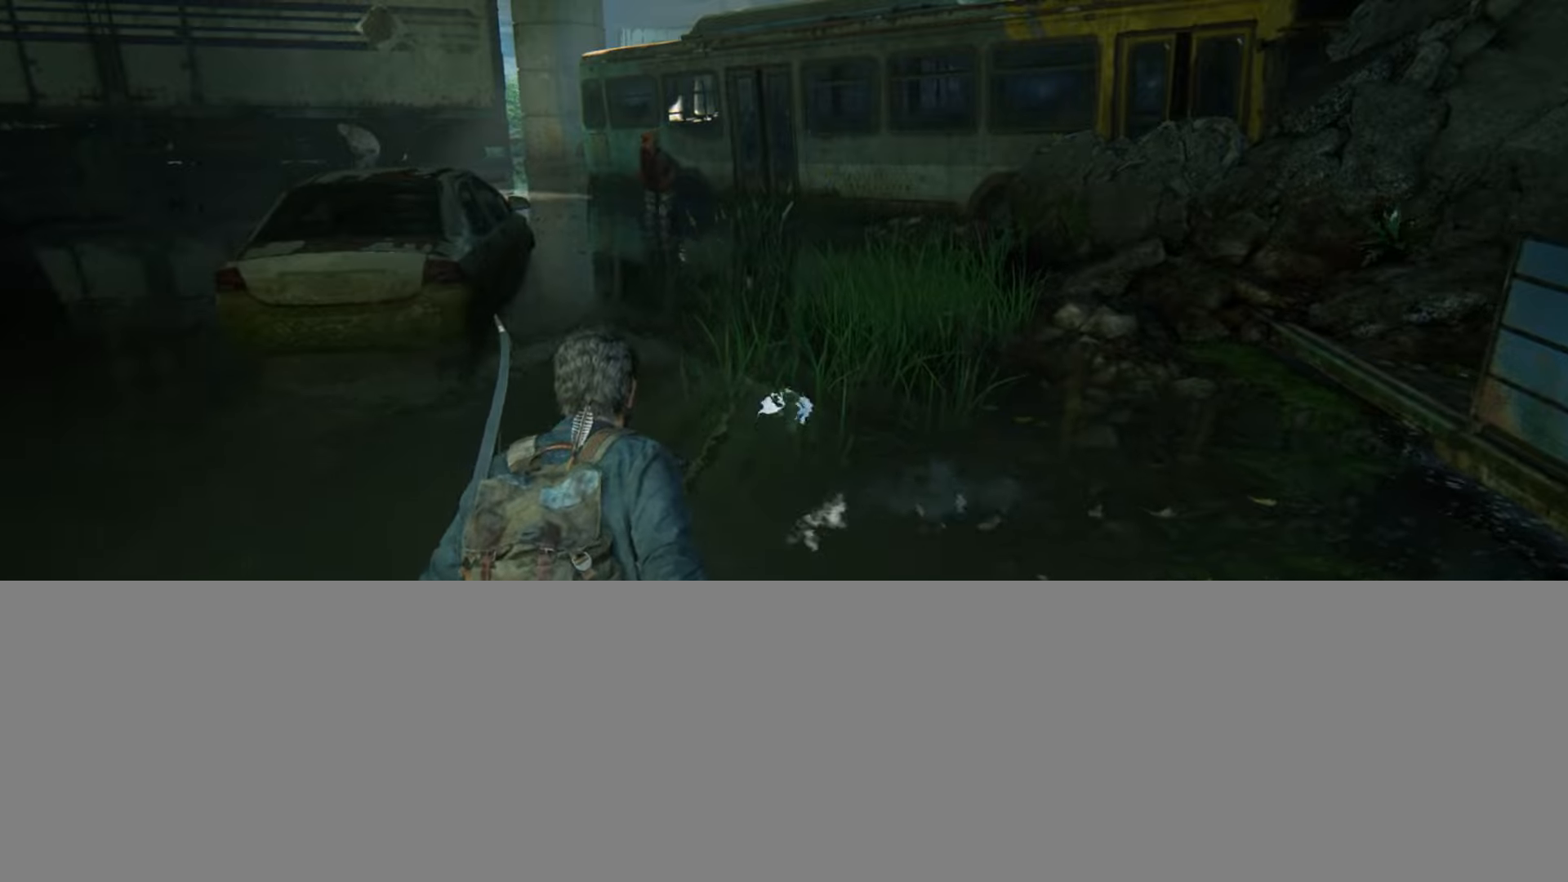
{"buttons": [], "left_stick": "up", "right_stick": "center", "events": []}
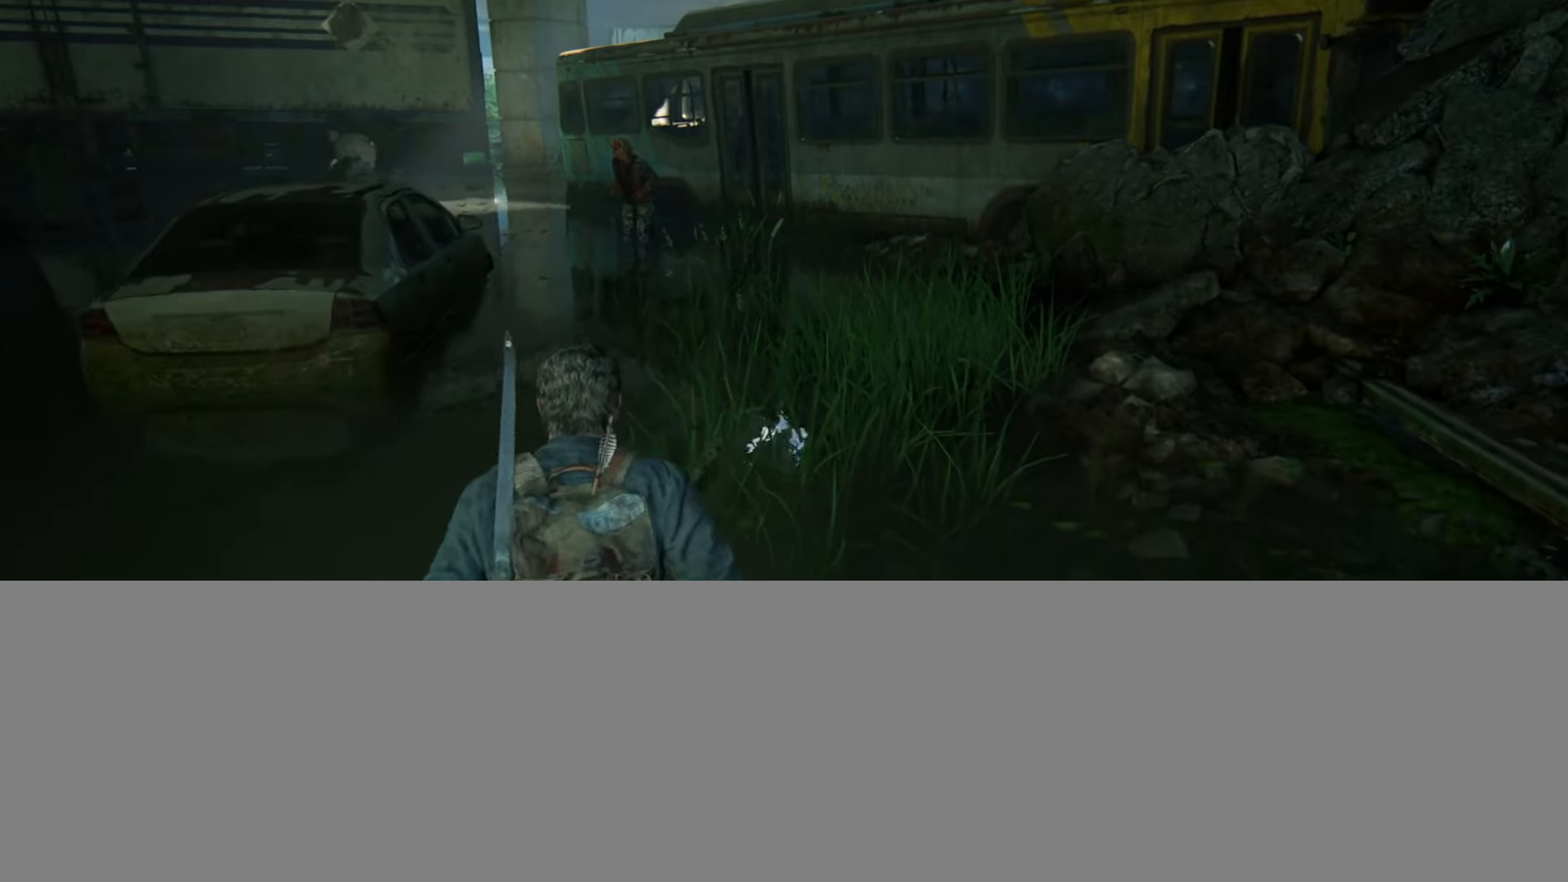
{"buttons": [], "left_stick": "up", "right_stick": "up-left", "events": [[67, "CIRCLE", "down"], [217, "CIRCLE", "up"], [317, "right_stick", "left"], [401, "right_stick", "up-left"]]}
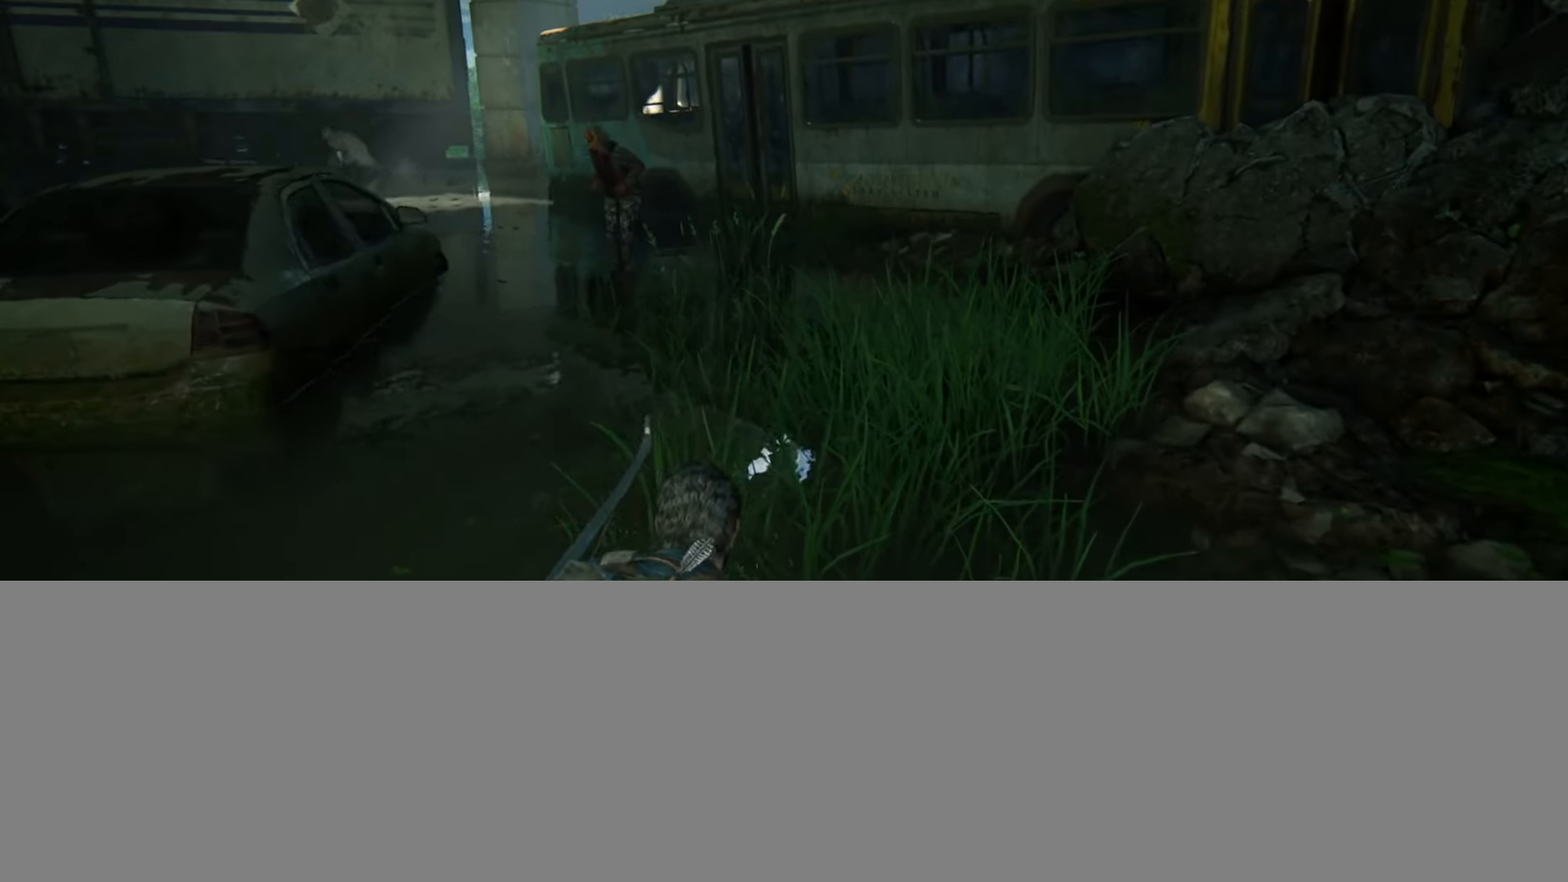
{"buttons": [], "left_stick": "up", "right_stick": "up-left", "events": []}
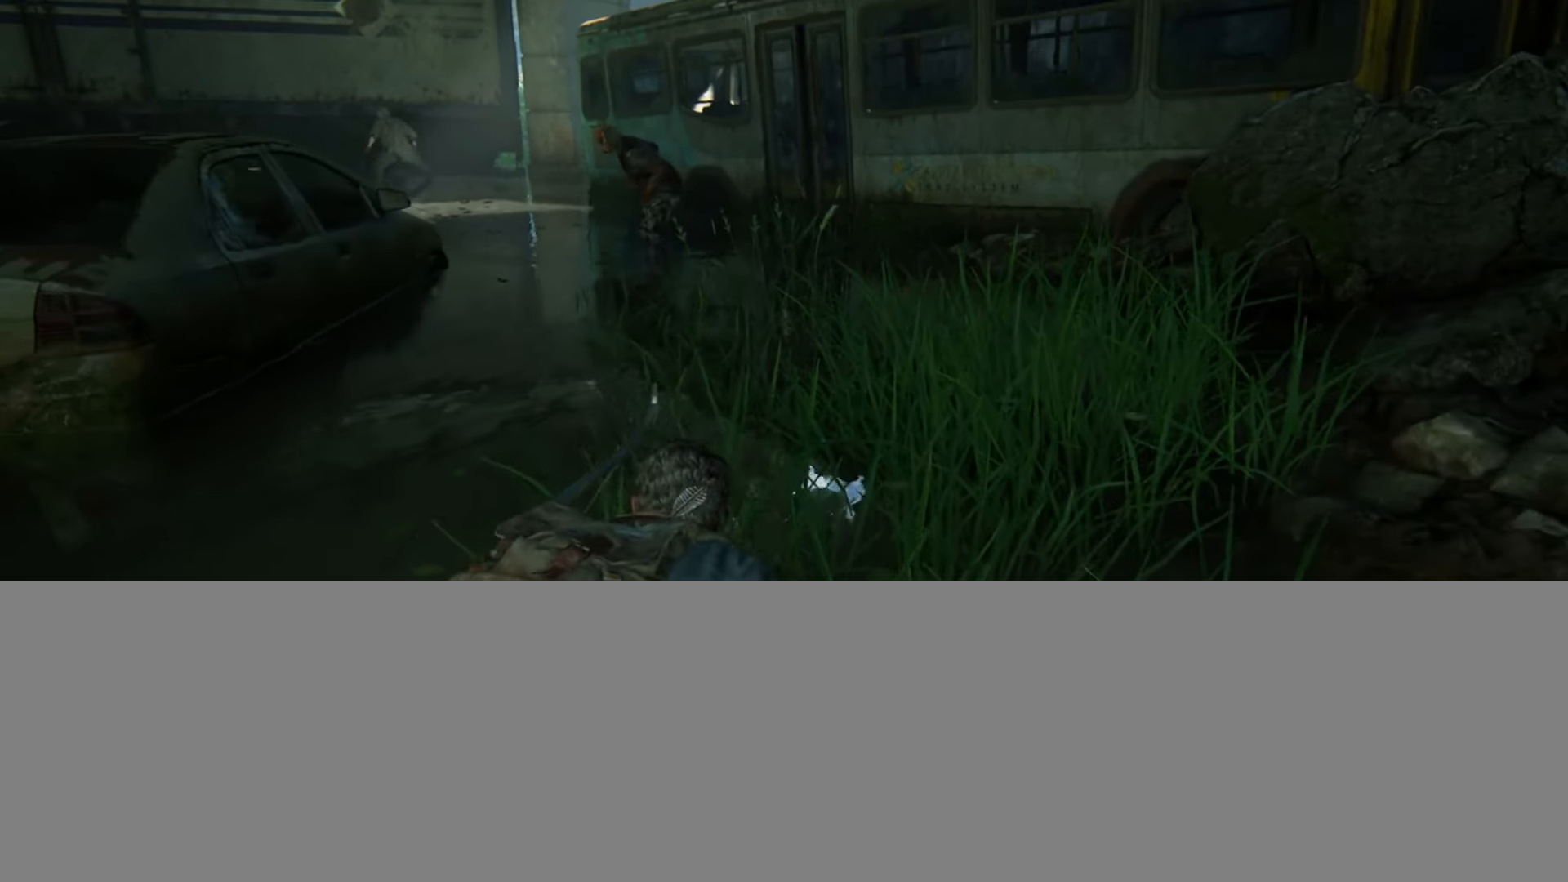
{"buttons": [], "left_stick": "up", "right_stick": "up-left", "events": []}
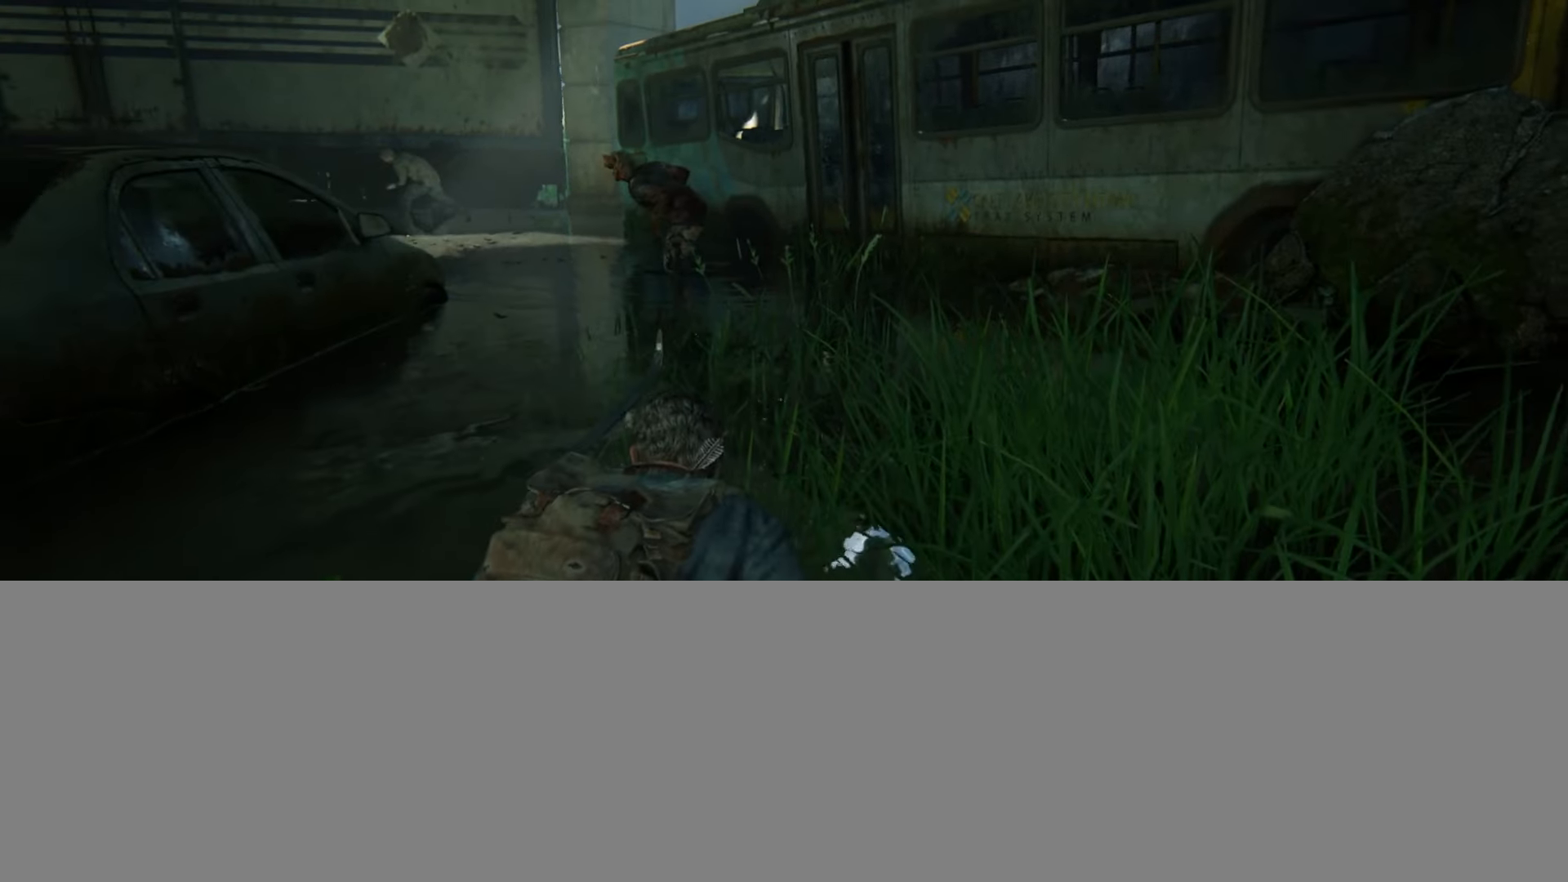
{"buttons": [], "left_stick": "up", "right_stick": "center", "events": [[450, "right_stick", "center"]]}
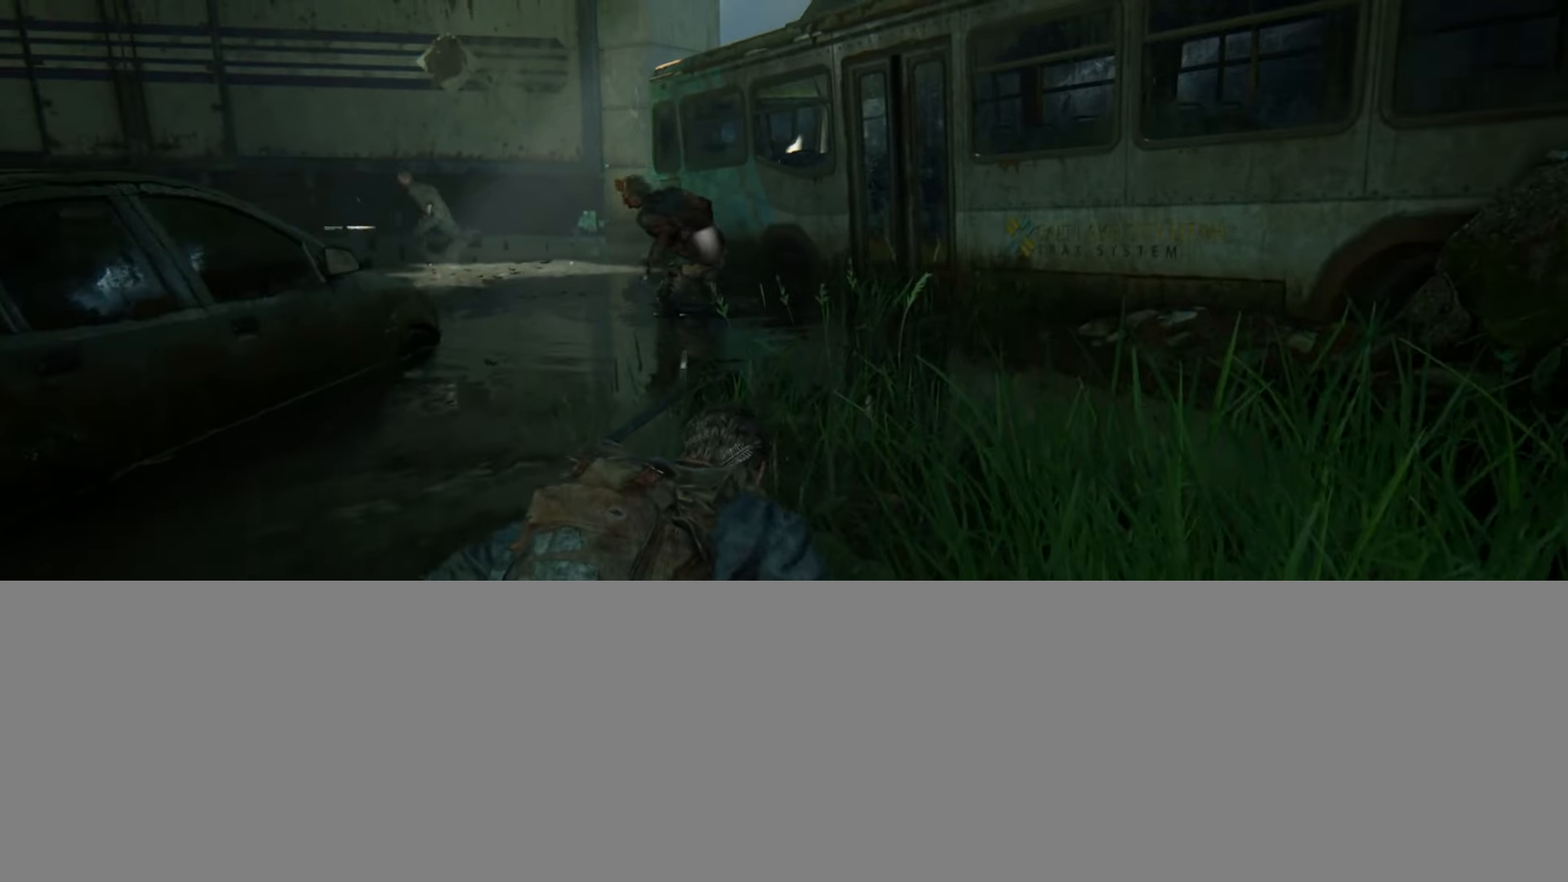
{"buttons": [], "left_stick": "up", "right_stick": "center", "events": []}
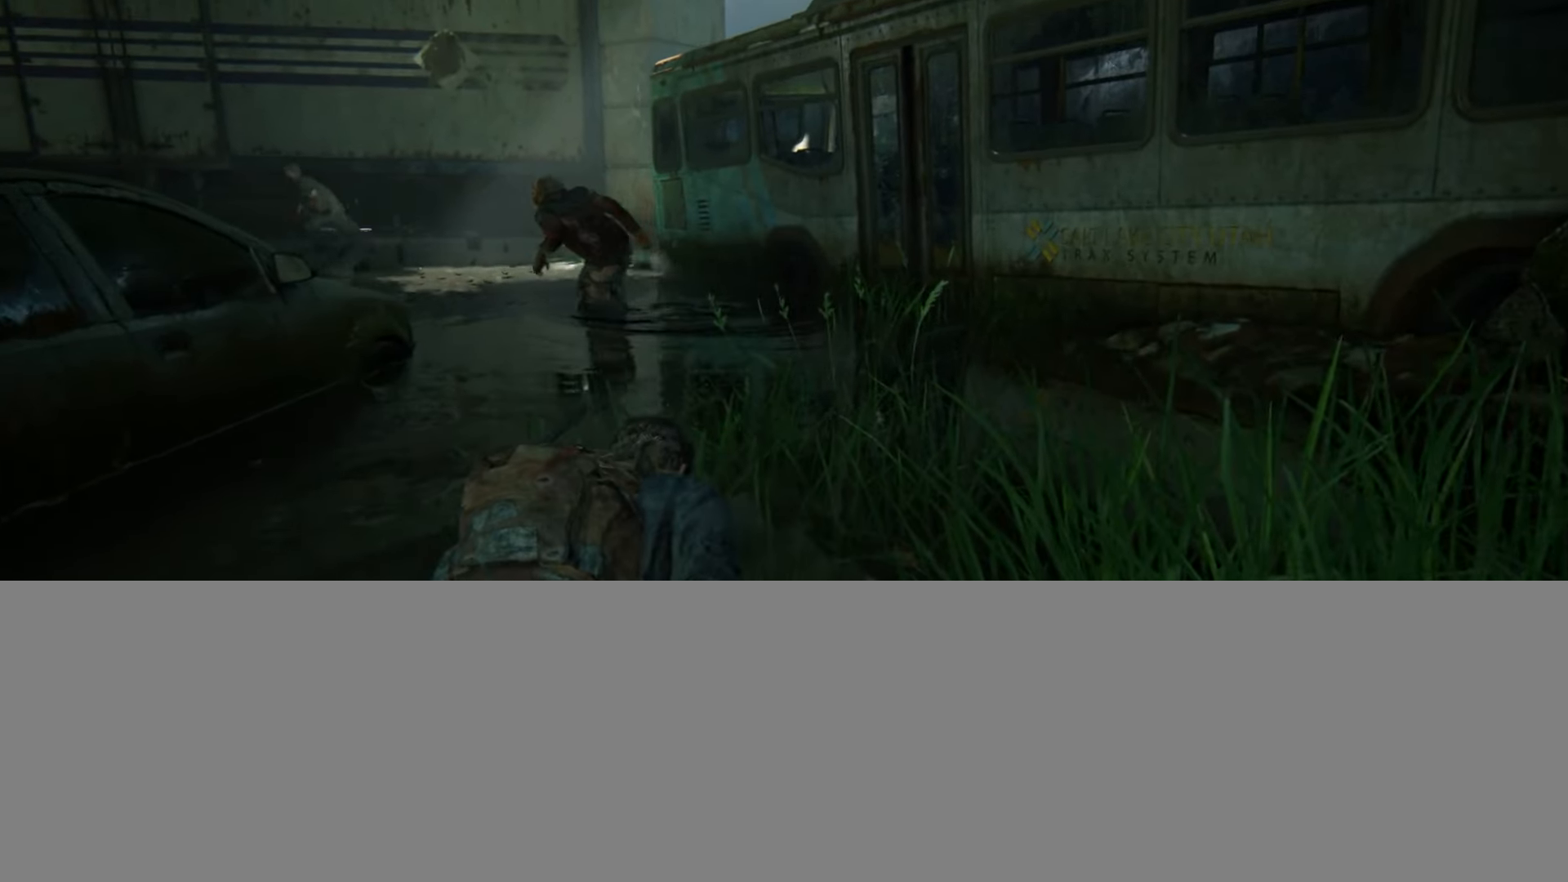
{"buttons": [], "left_stick": "up", "right_stick": "center", "events": []}
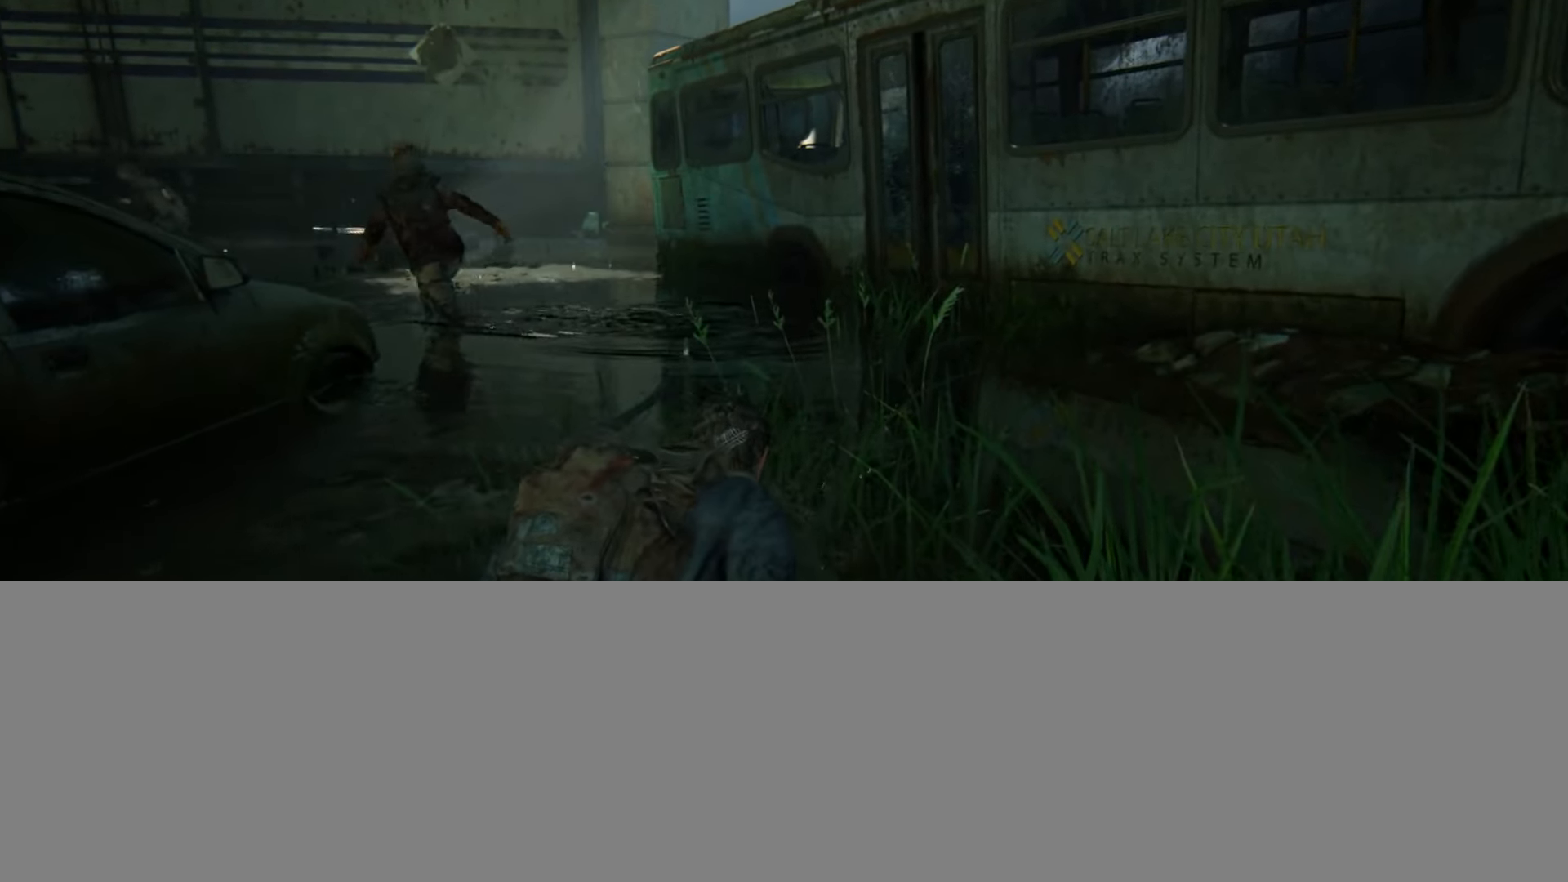
{"buttons": [], "left_stick": "up", "right_stick": "left", "events": [[351, "right_stick", "left"]]}
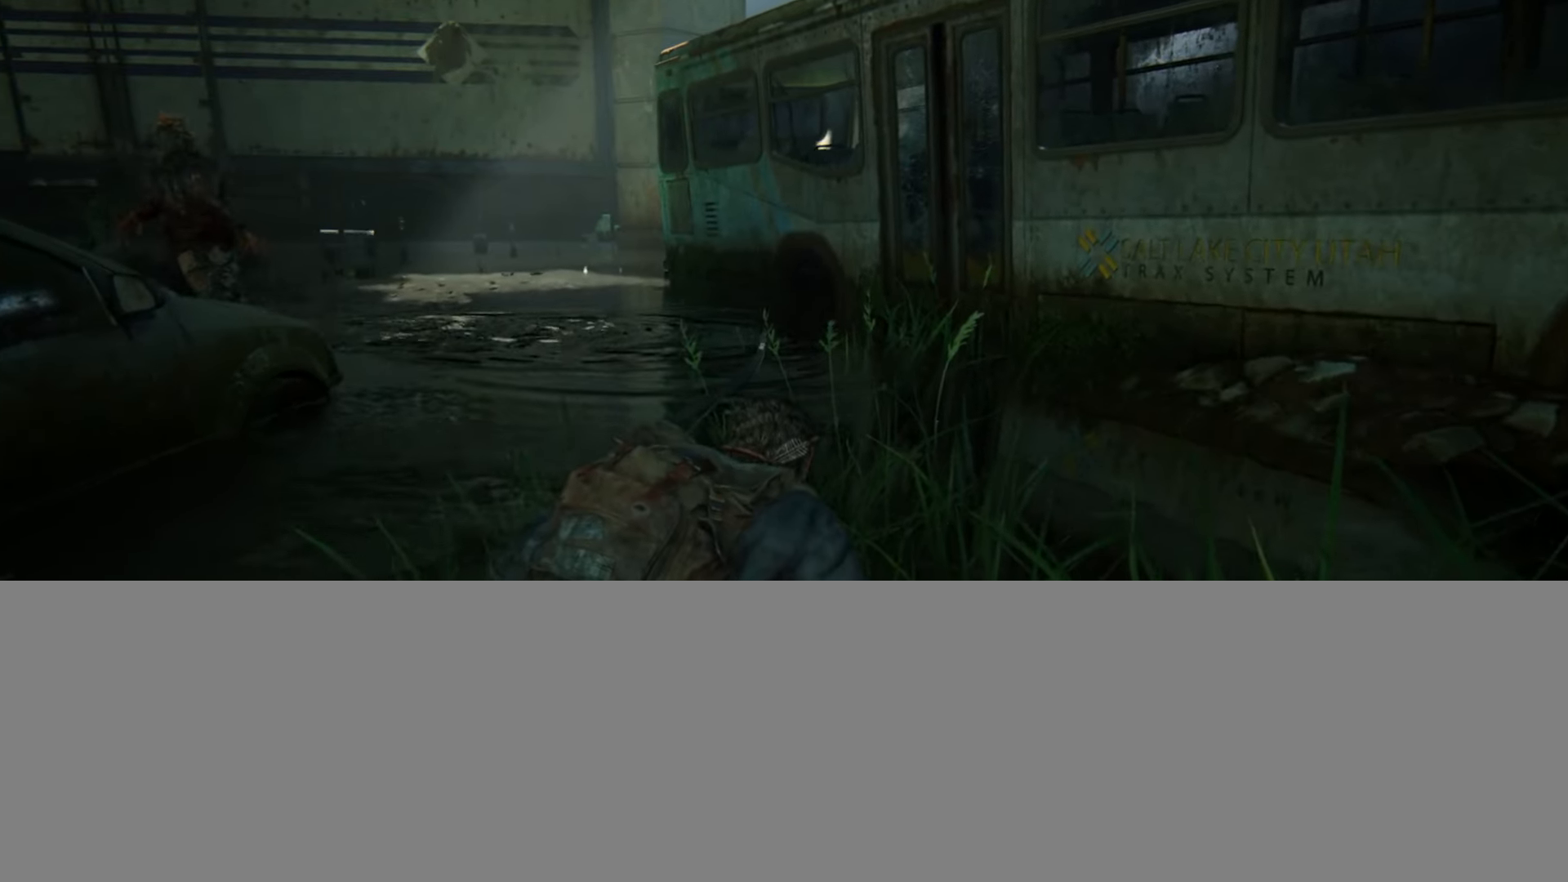
{"buttons": [], "left_stick": "up", "right_stick": "left", "events": []}